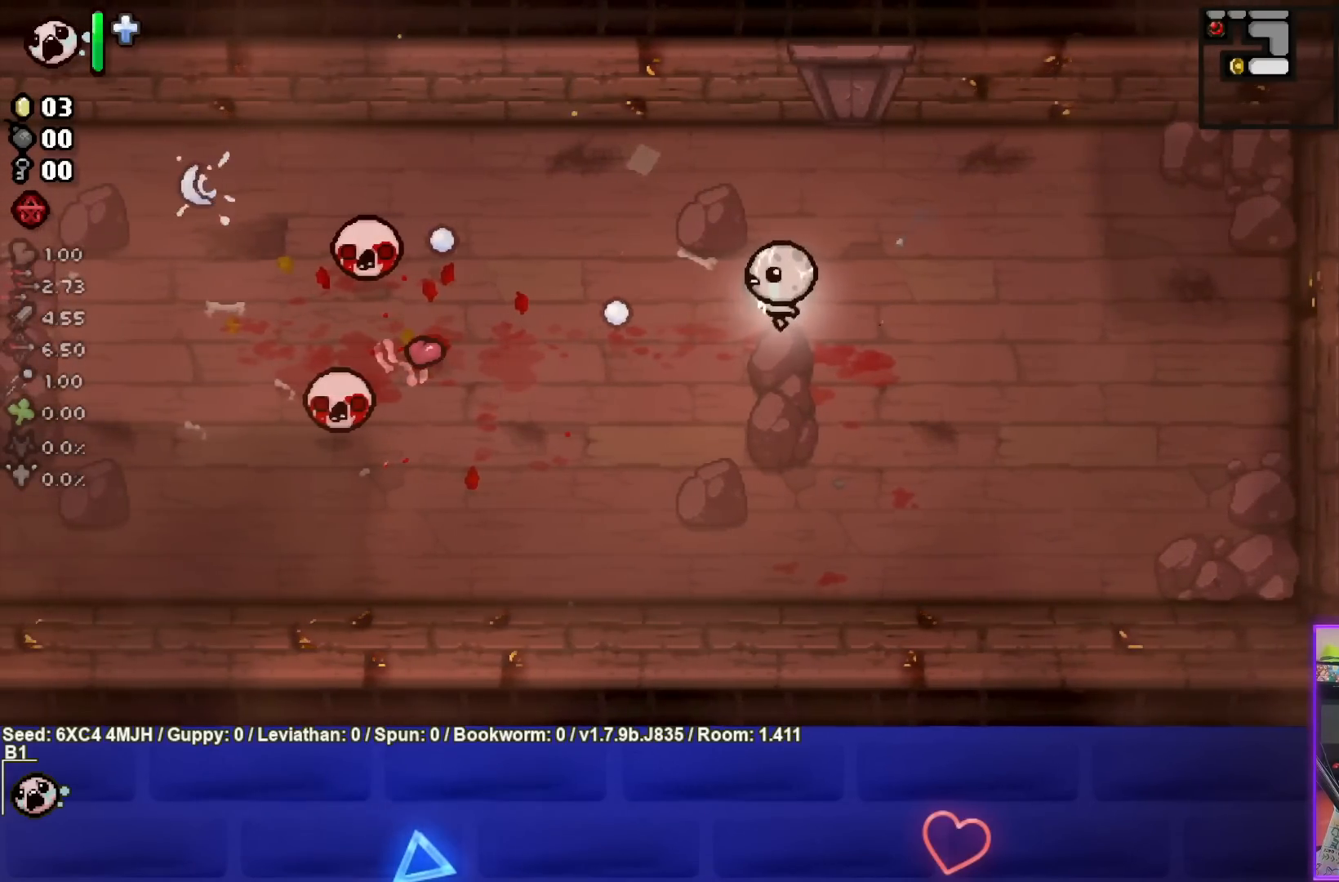
Gameplay with a controller (PlayStation layout); each line is a JSON object with the inputs held at the frame after it. "events" lists button and stick changes between this image and that frame as [ms after this image, input, new state], when the widget could be followed in between.
{"buttons": ["SQUARE"], "left_stick": "down-right", "right_stick": "center", "events": [[117, "left_stick", "left"], [267, "left_stick", "center"], [433, "left_stick", "down-right"]]}
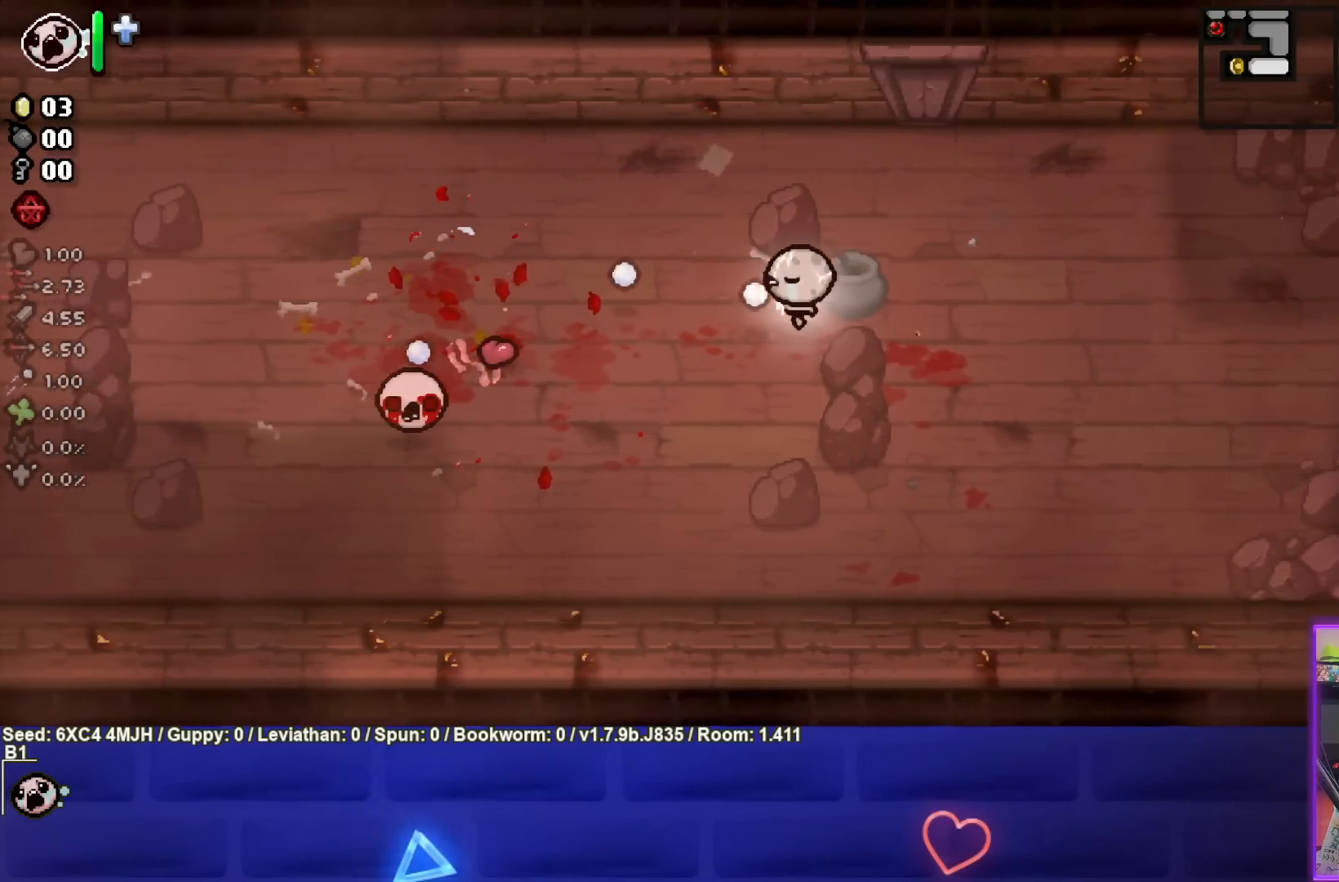
{"buttons": [], "left_stick": "left", "right_stick": "center", "events": [[67, "SQUARE", "up"], [233, "L2", "down"], [250, "left_stick", "down-left"], [367, "L2", "up"], [450, "left_stick", "left"]]}
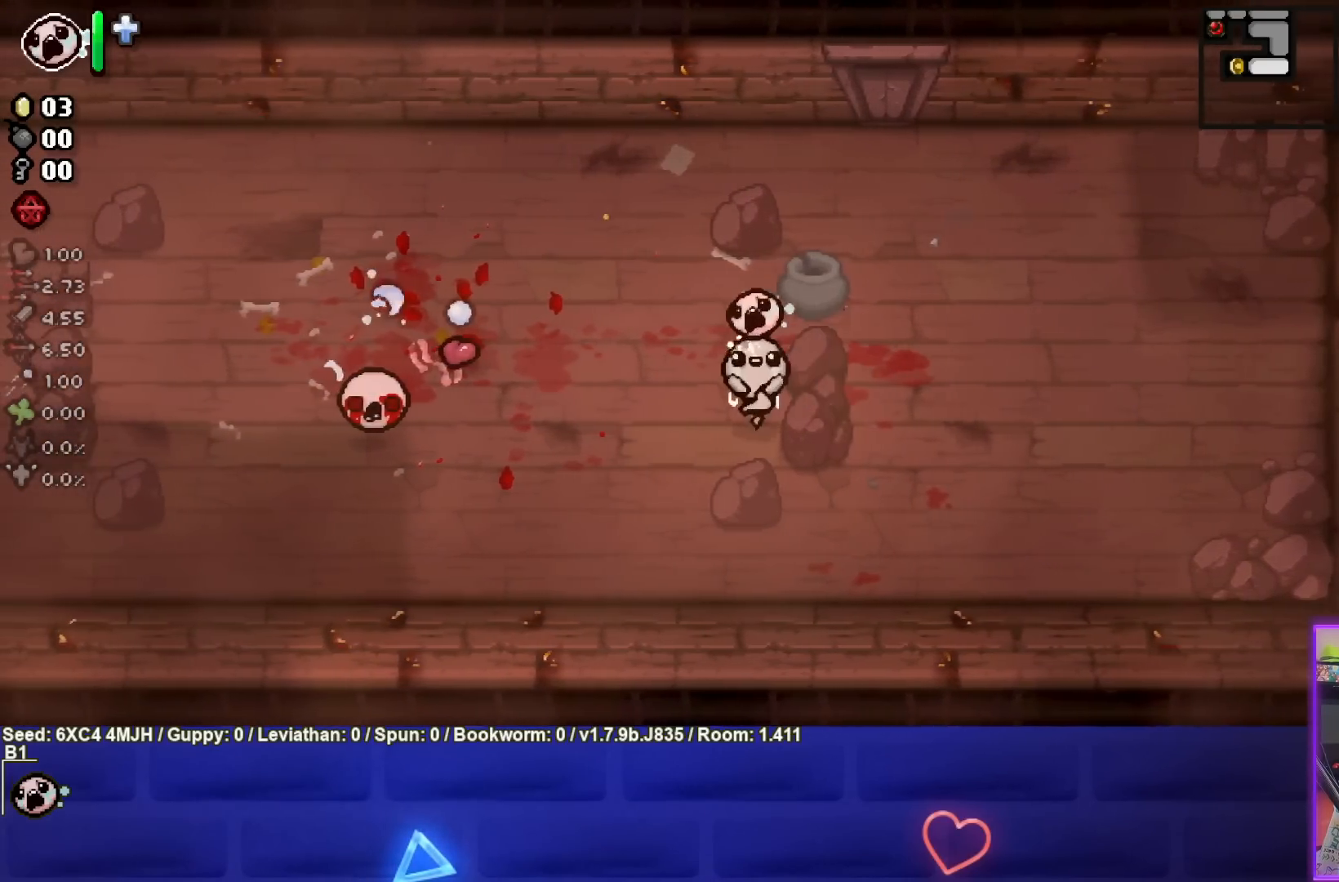
{"buttons": [], "left_stick": "right", "right_stick": "center", "events": [[167, "SQUARE", "down"], [250, "left_stick", "right"], [367, "SQUARE", "up"]]}
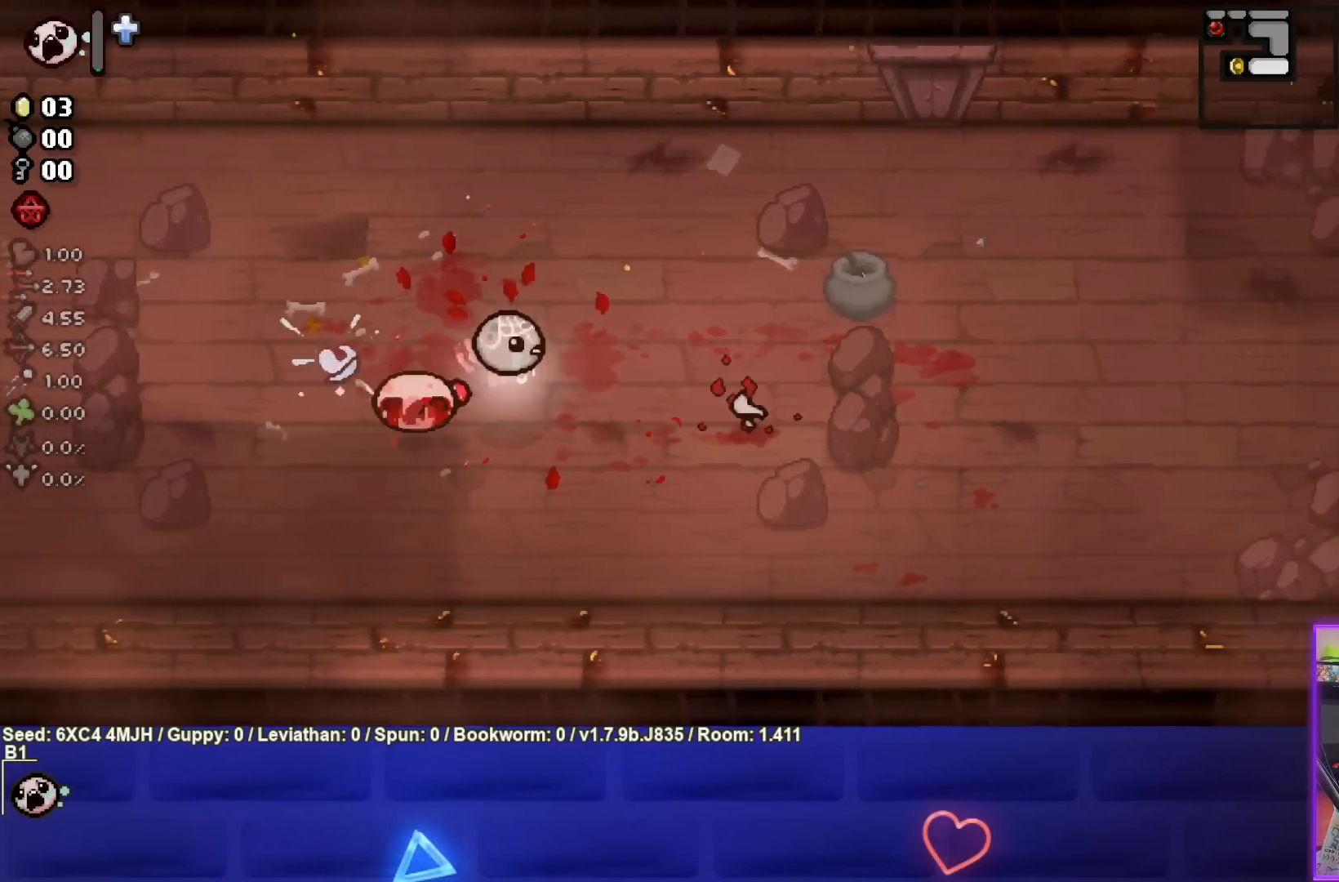
{"buttons": [], "left_stick": "up-right", "right_stick": "center", "events": [[383, "left_stick", "up-right"]]}
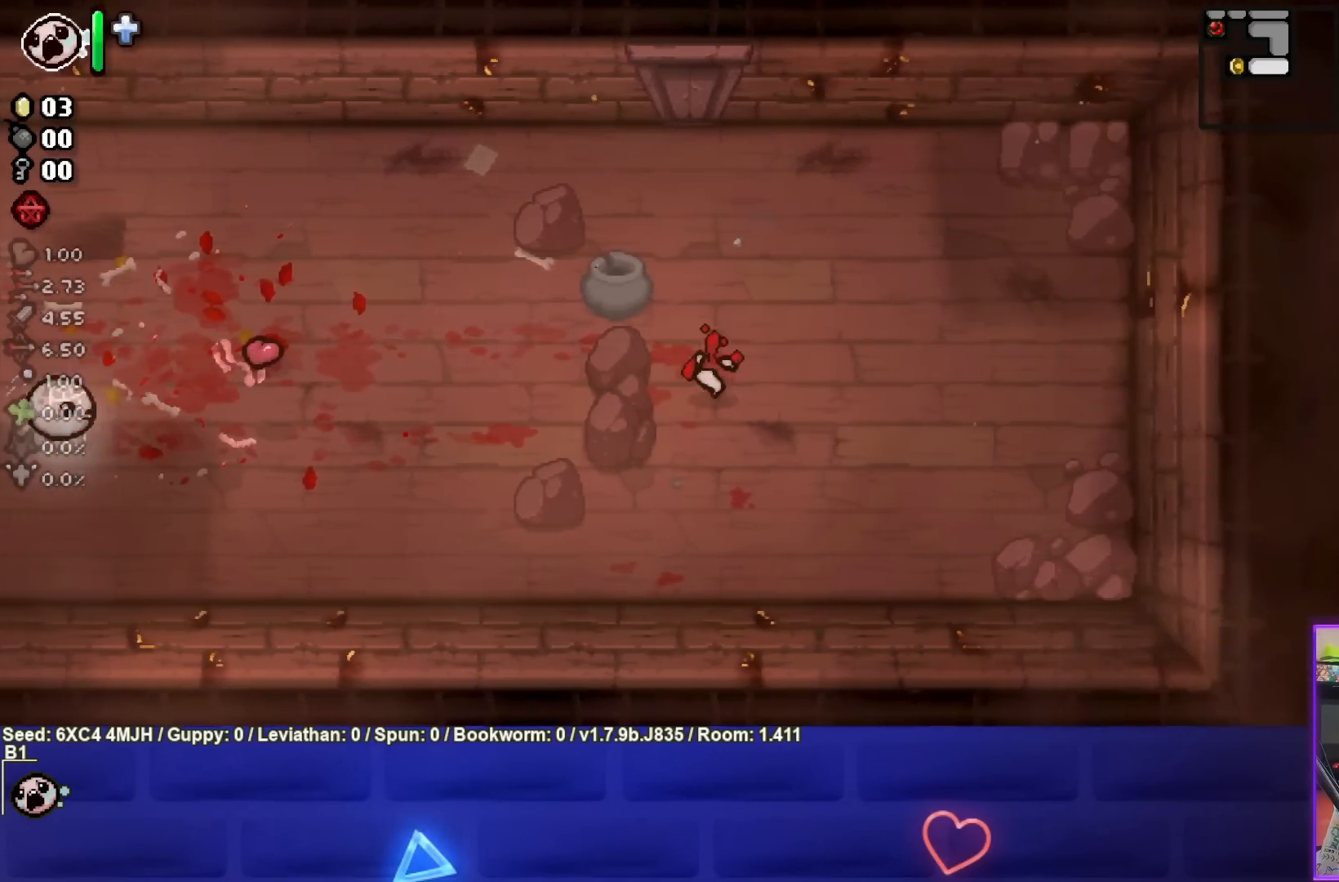
{"buttons": [], "left_stick": "center", "right_stick": "center", "events": [[50, "L2", "down"], [183, "L2", "up"], [267, "left_stick", "up-left"], [467, "left_stick", "center"]]}
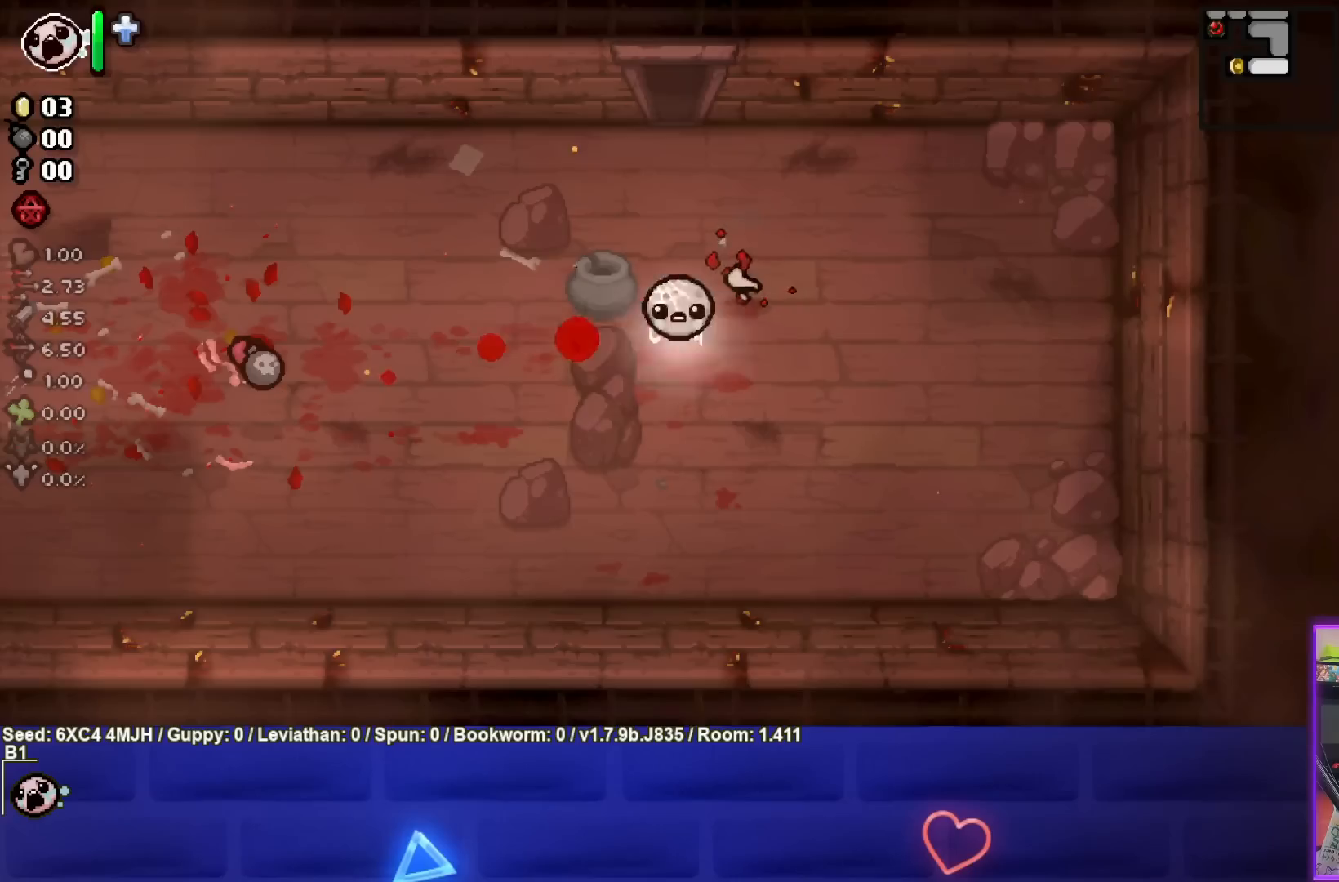
{"buttons": [], "left_stick": "left", "right_stick": "center", "events": [[133, "left_stick", "left"]]}
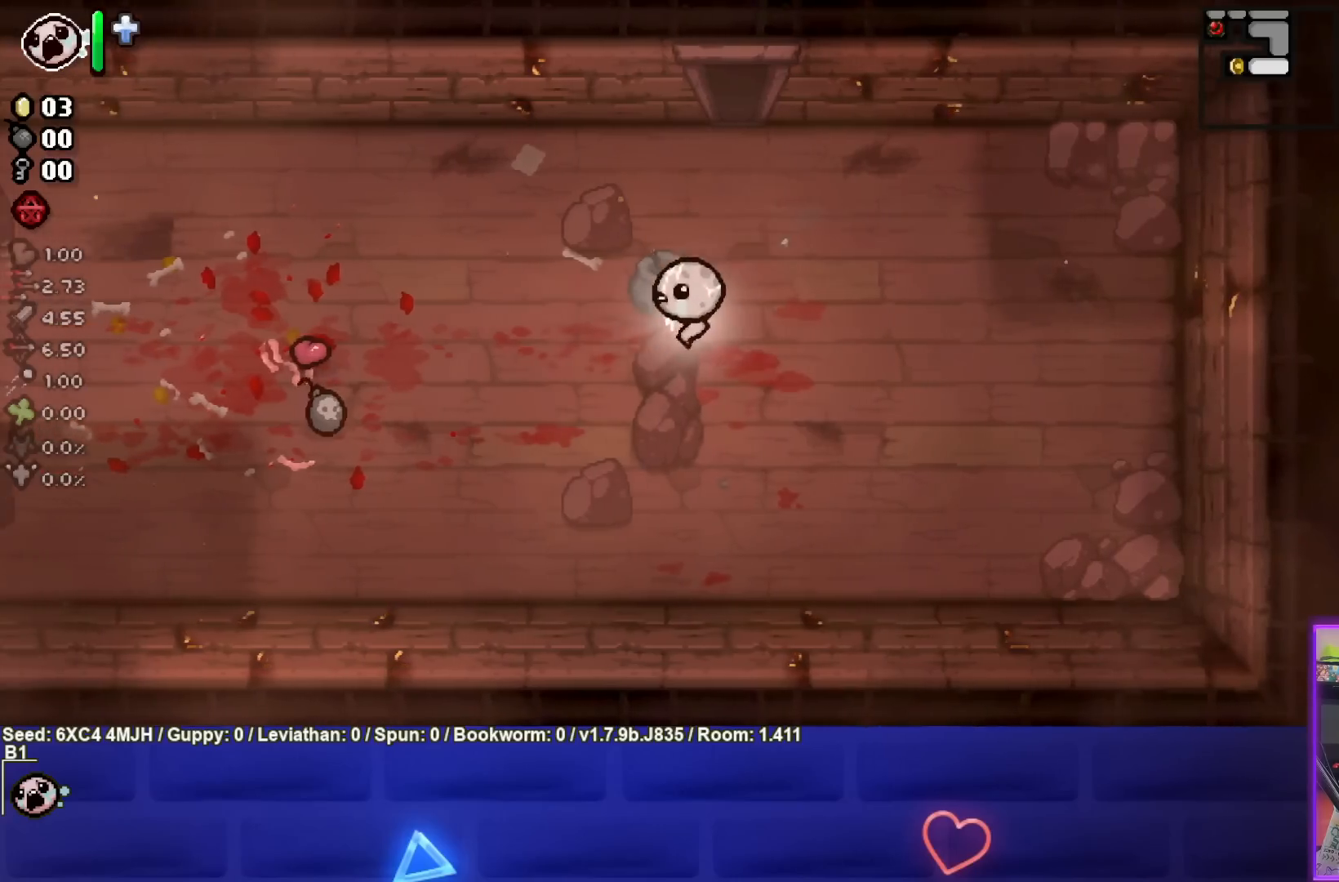
{"buttons": [], "left_stick": "left", "right_stick": "center", "events": []}
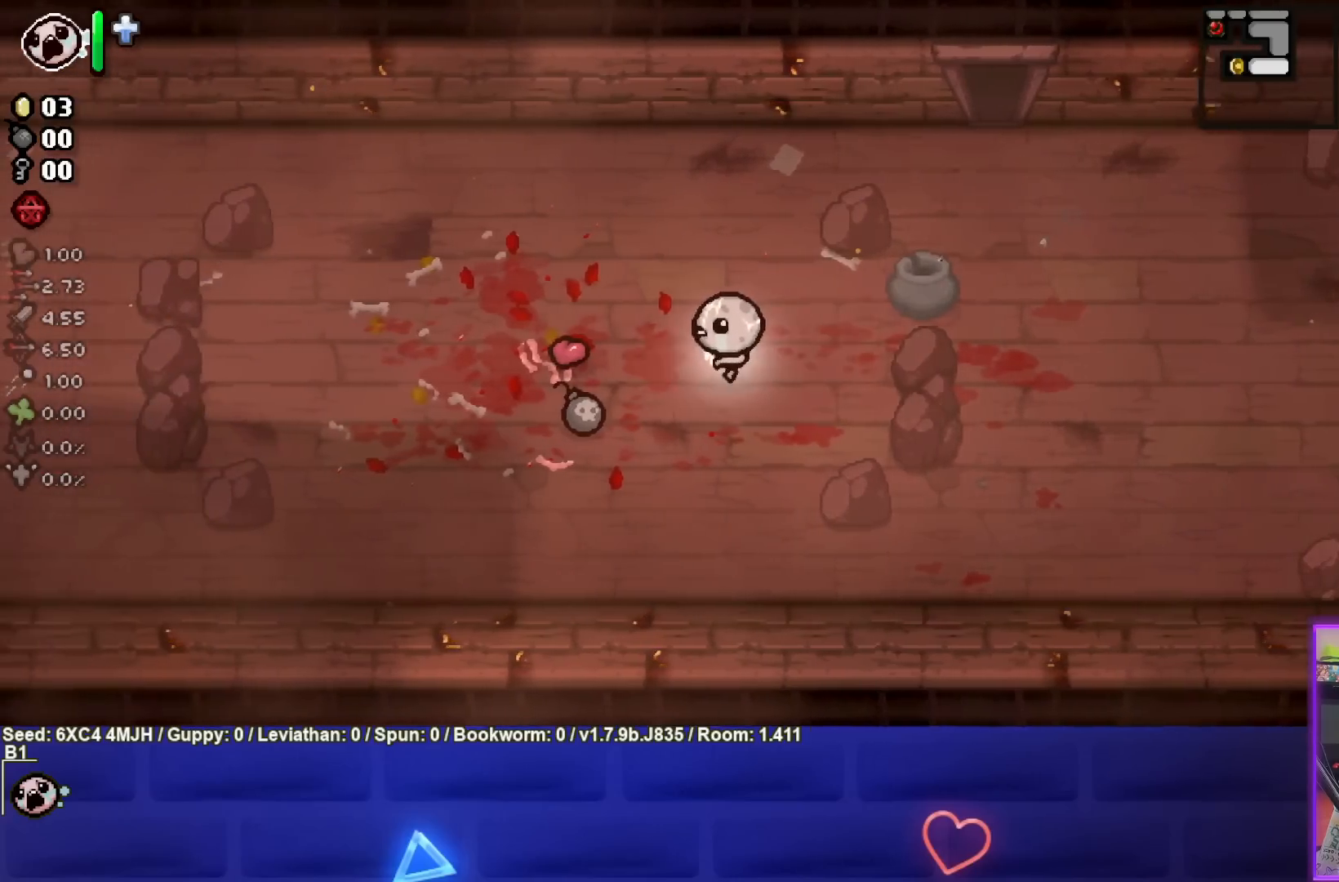
{"buttons": [], "left_stick": "up-right", "right_stick": "center", "events": [[383, "left_stick", "up"], [467, "left_stick", "up-right"]]}
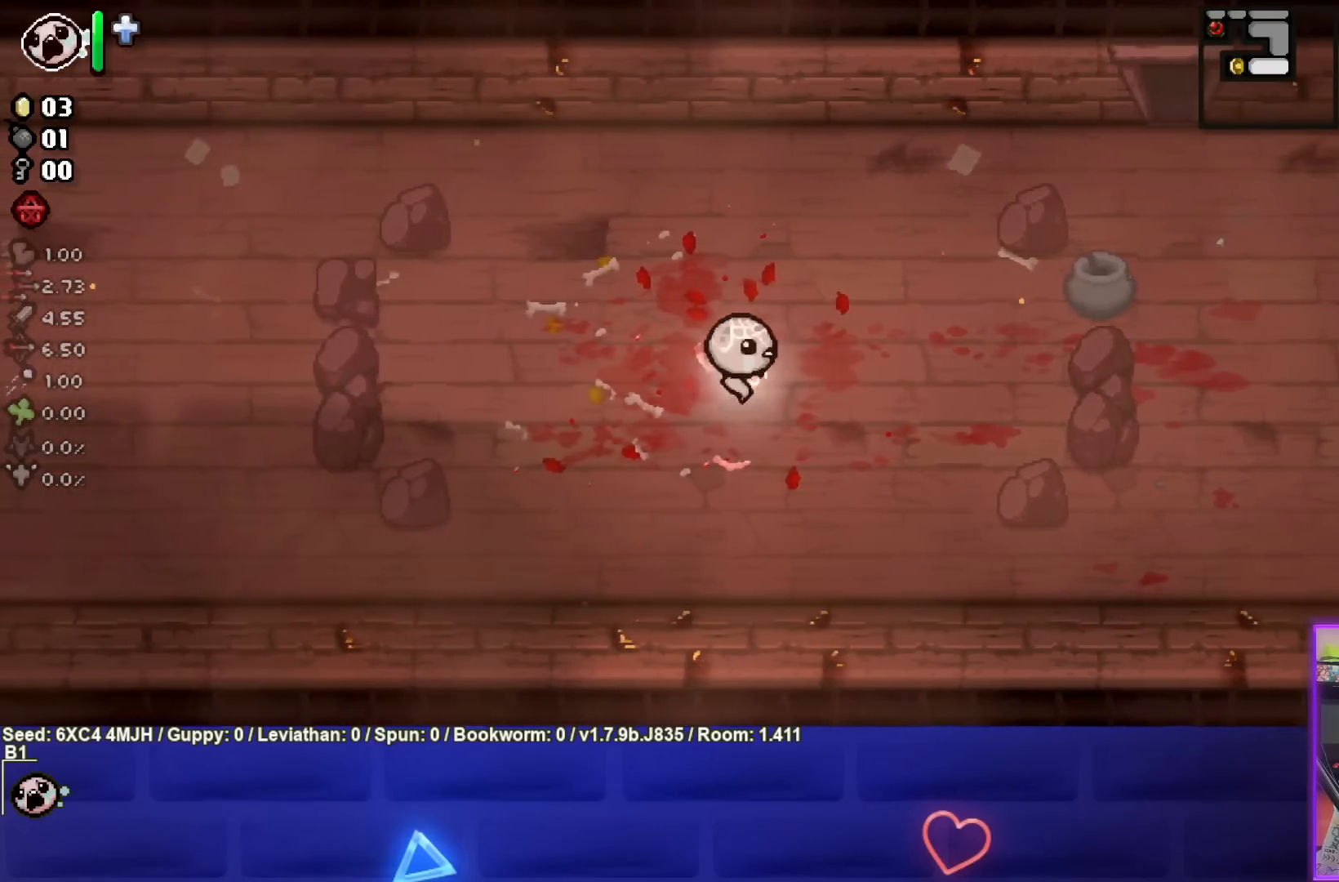
{"buttons": [], "left_stick": "up-right", "right_stick": "center", "events": []}
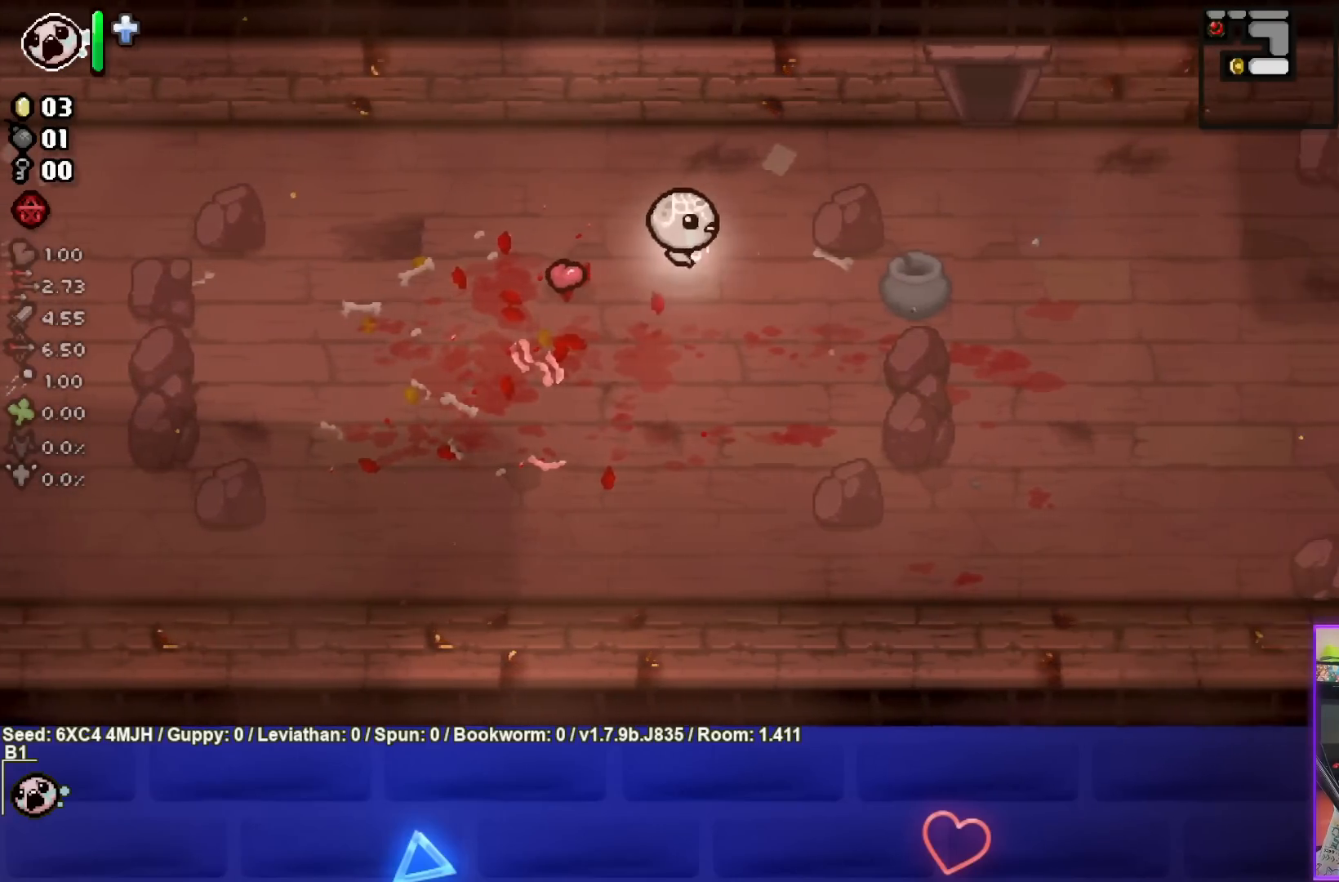
{"buttons": [], "left_stick": "left", "right_stick": "center", "events": [[100, "left_stick", "center"], [167, "left_stick", "up-left"], [400, "left_stick", "left"]]}
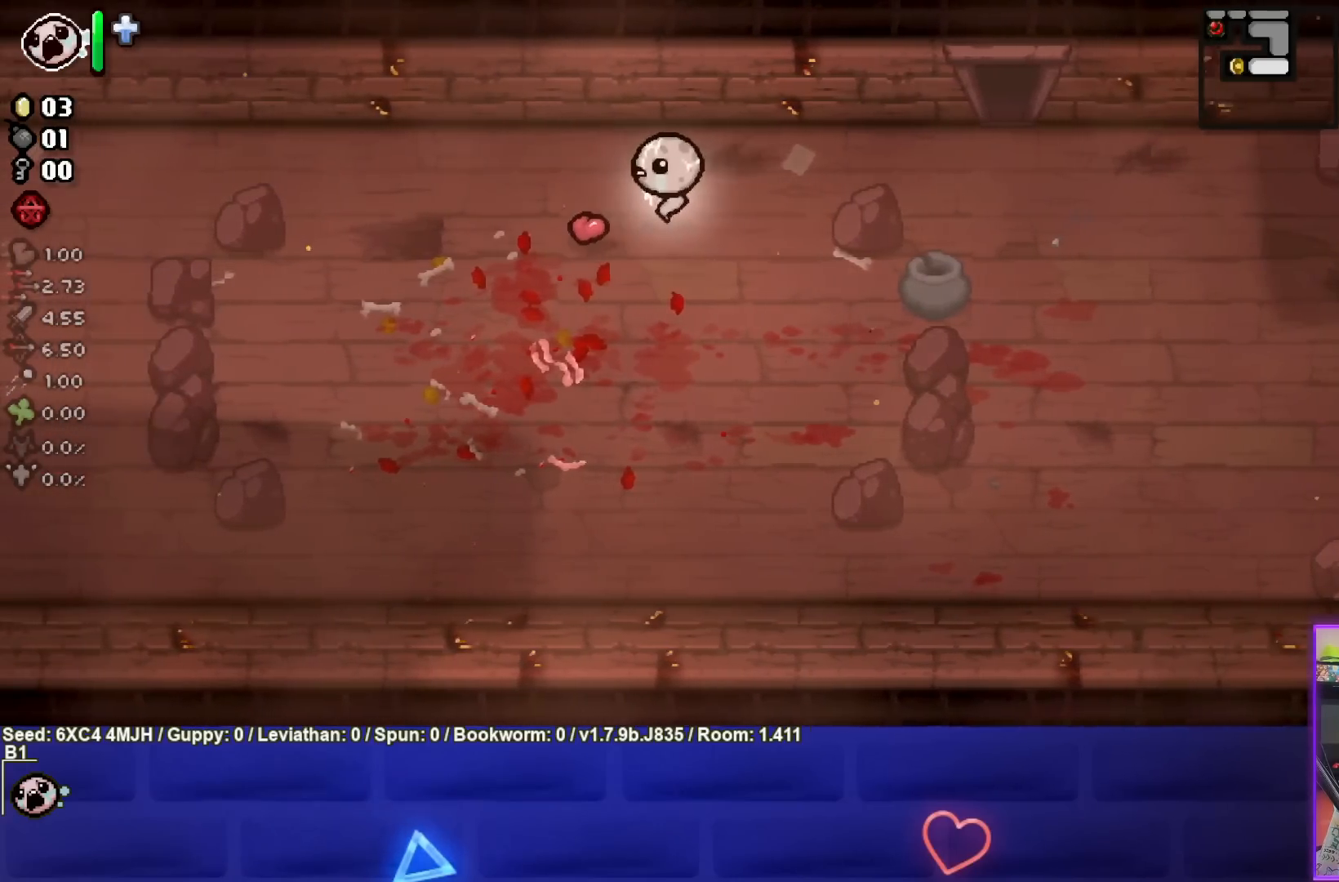
{"buttons": [], "left_stick": "left", "right_stick": "center", "events": []}
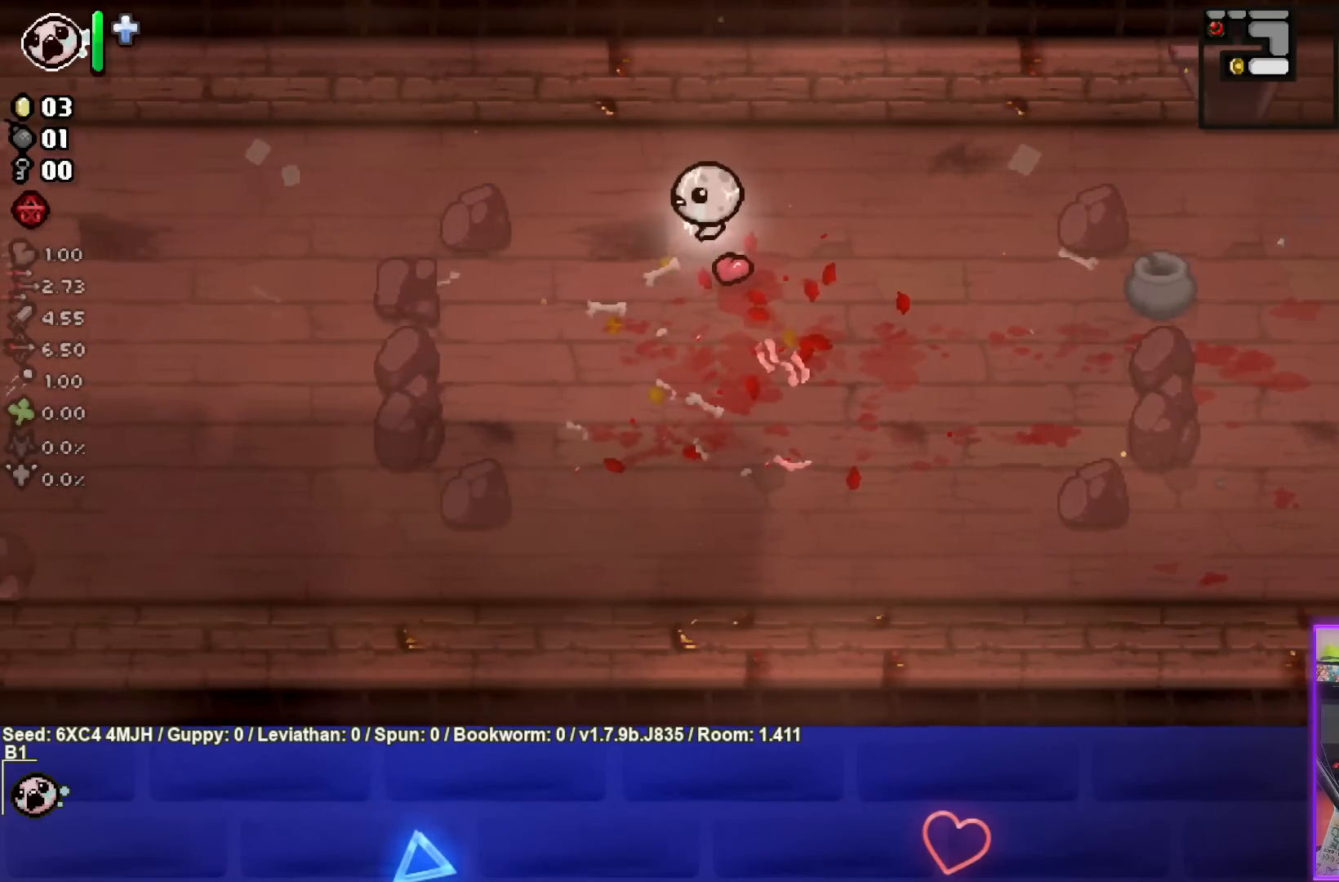
{"buttons": [], "left_stick": "left", "right_stick": "center", "events": []}
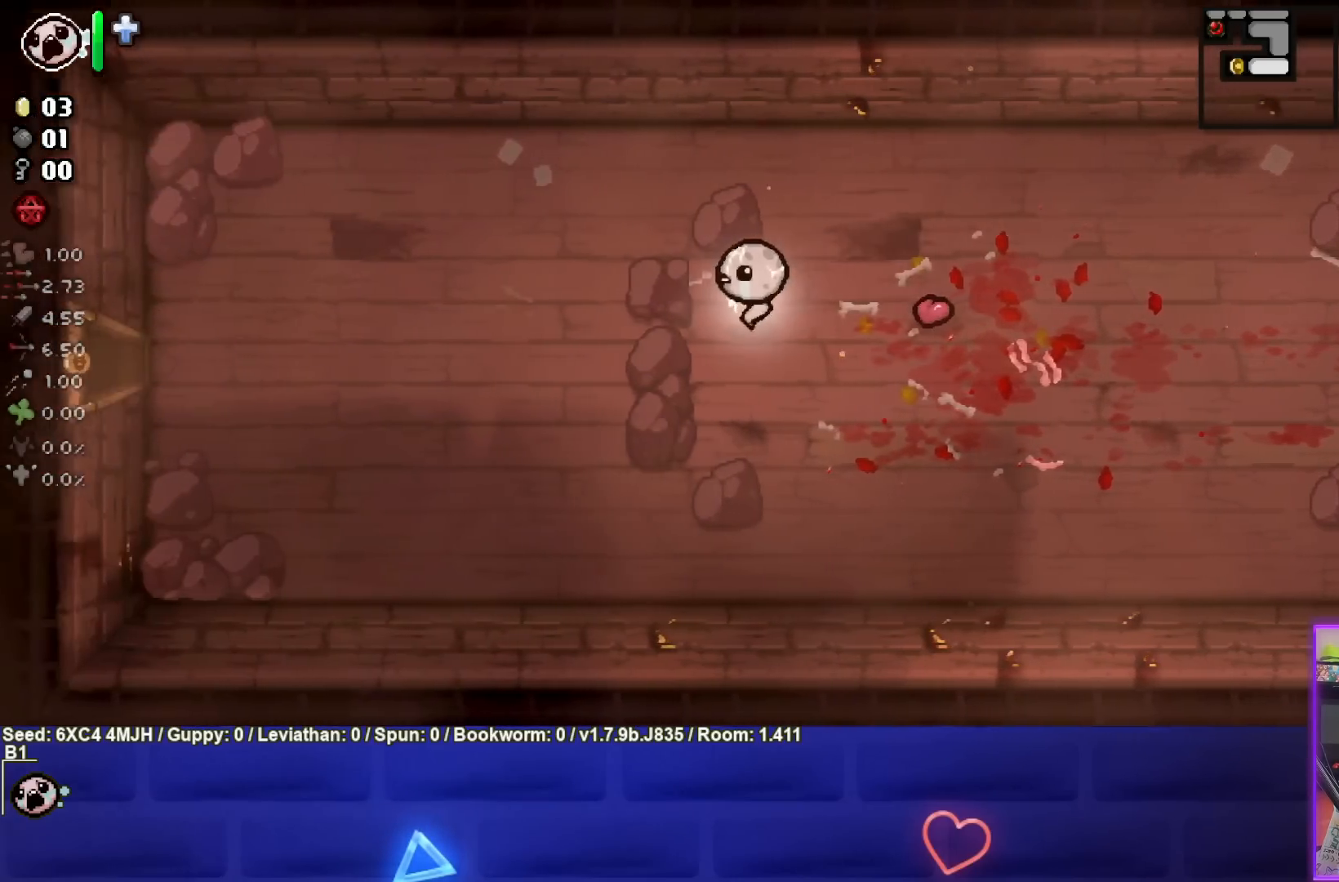
{"buttons": [], "left_stick": "left", "right_stick": "center", "events": []}
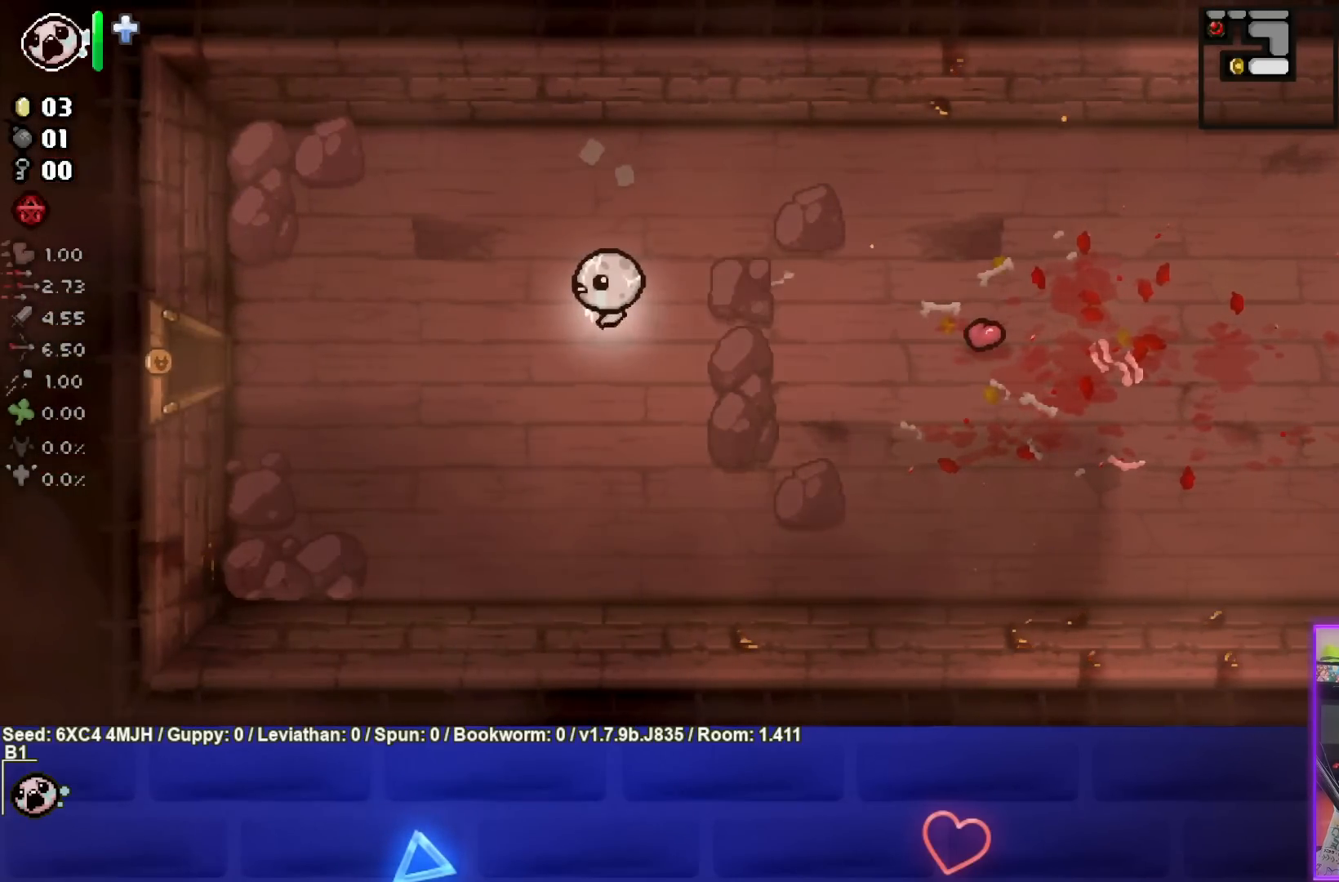
{"buttons": [], "left_stick": "left", "right_stick": "center", "events": []}
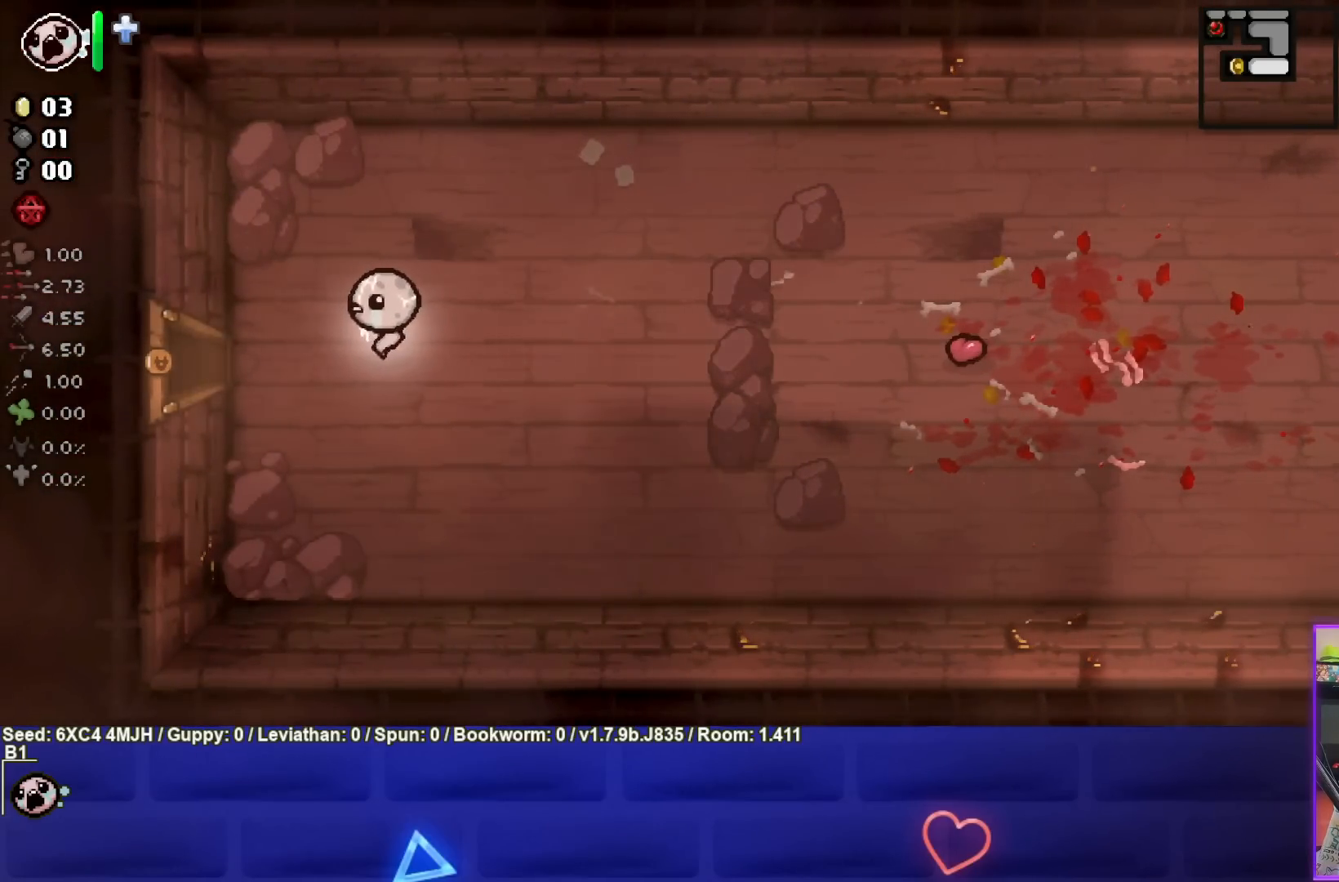
{"buttons": [], "left_stick": "left", "right_stick": "center", "events": []}
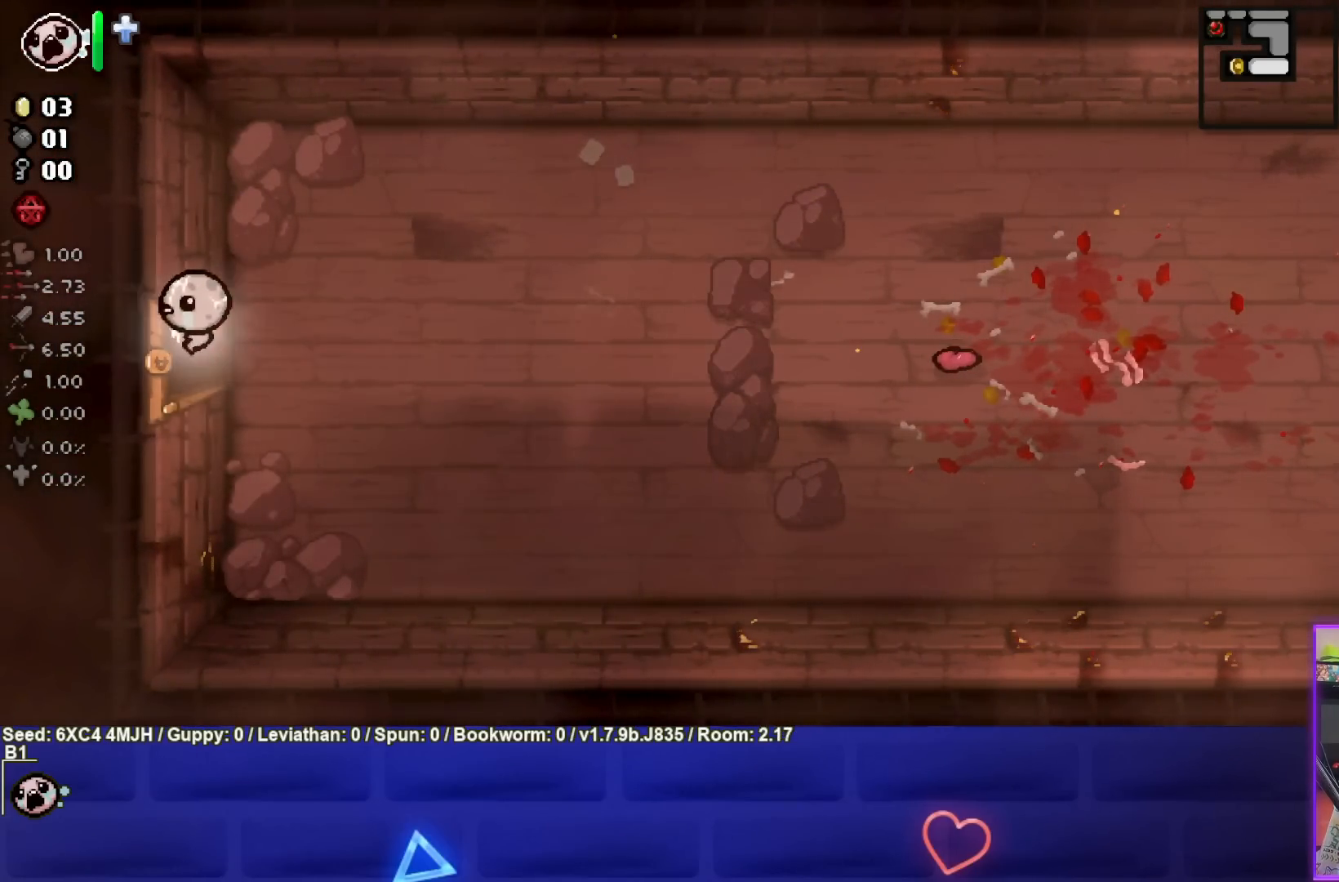
{"buttons": [], "left_stick": "center", "right_stick": "center", "events": [[17, "left_stick", "center"]]}
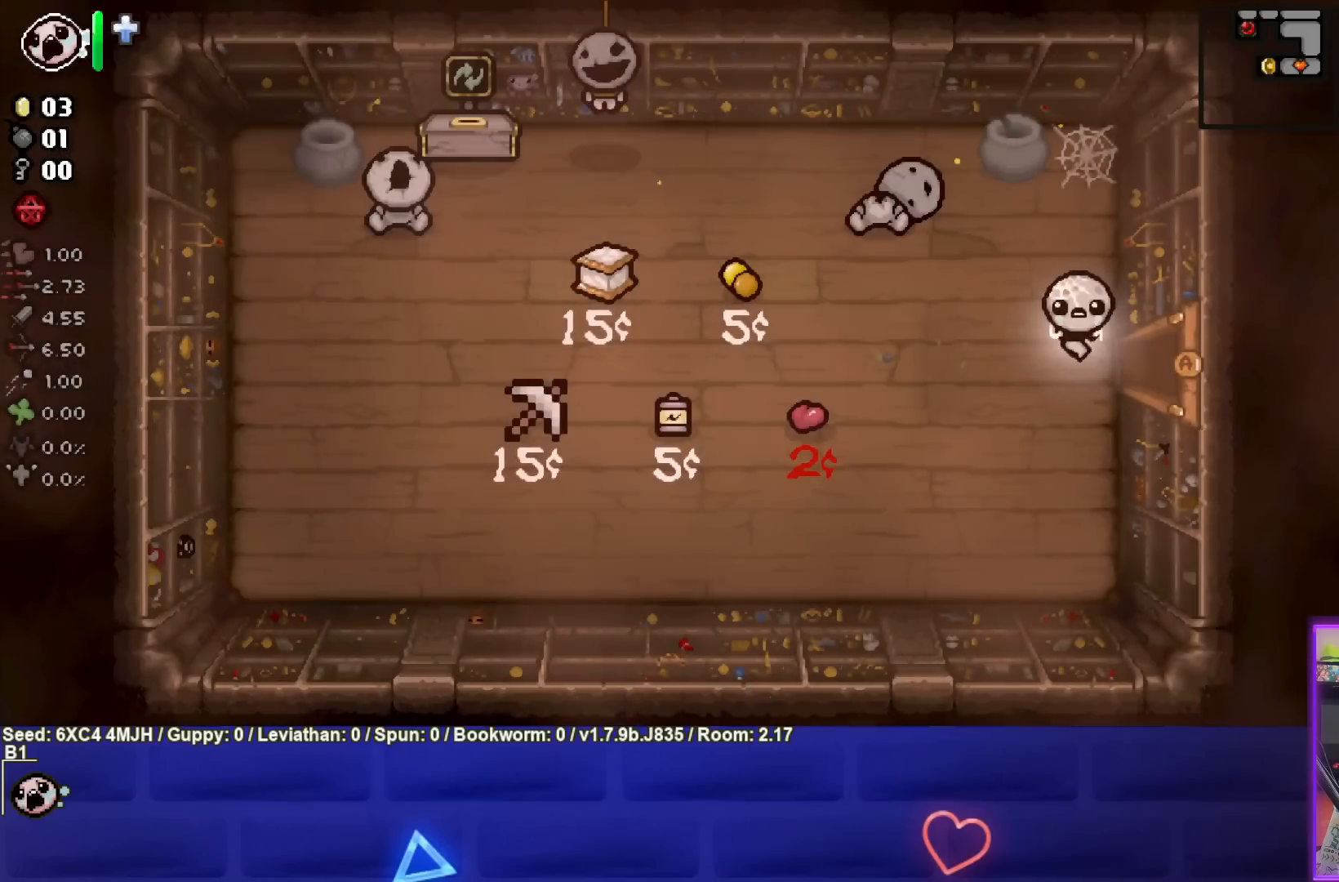
{"buttons": [], "left_stick": "center", "right_stick": "center", "events": [[50, "left_stick", "left"], [233, "TRIANGLE", "down"], [333, "left_stick", "center"], [433, "TRIANGLE", "up"]]}
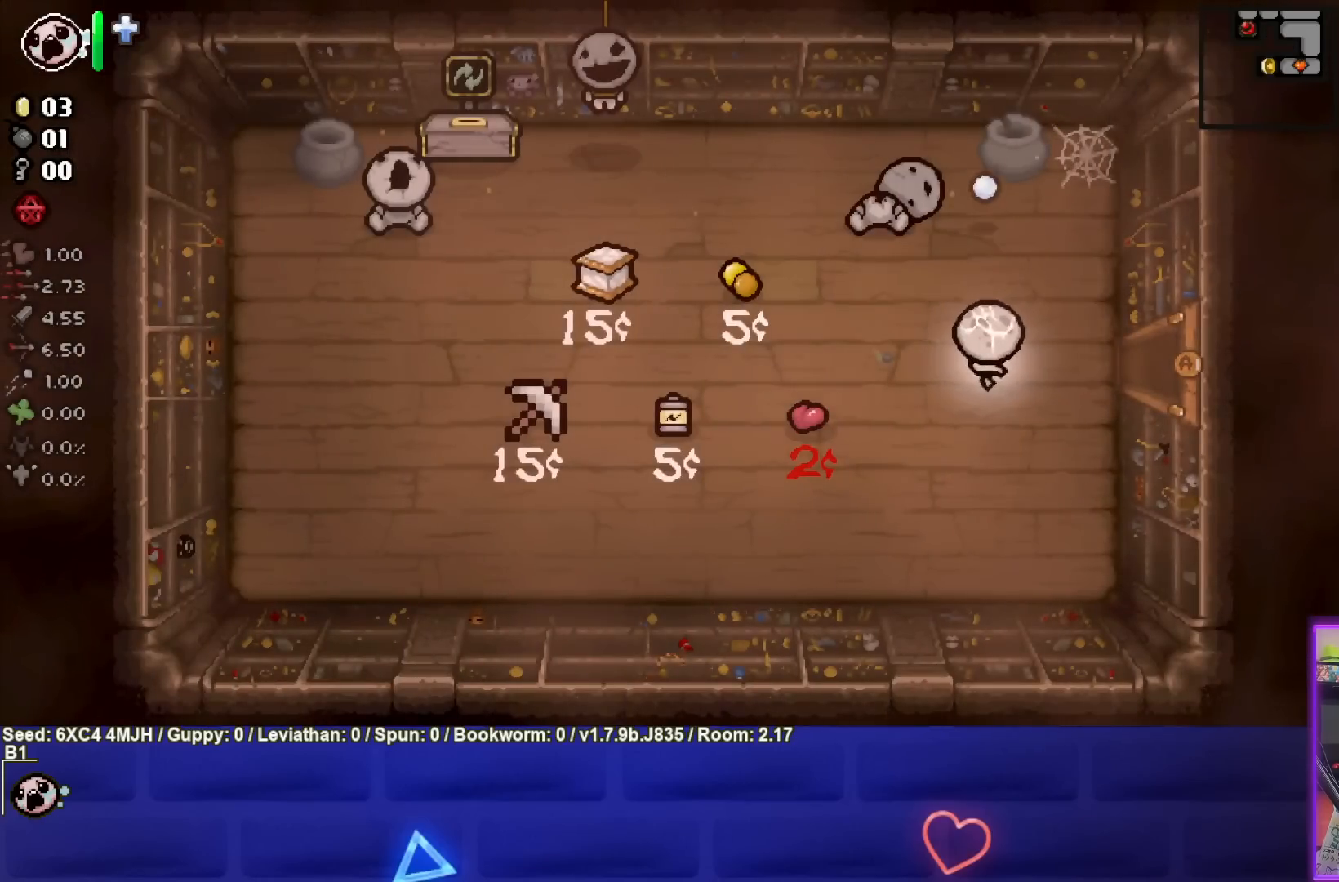
{"buttons": [], "left_stick": "right", "right_stick": "center", "events": [[67, "left_stick", "up-right"], [217, "left_stick", "right"]]}
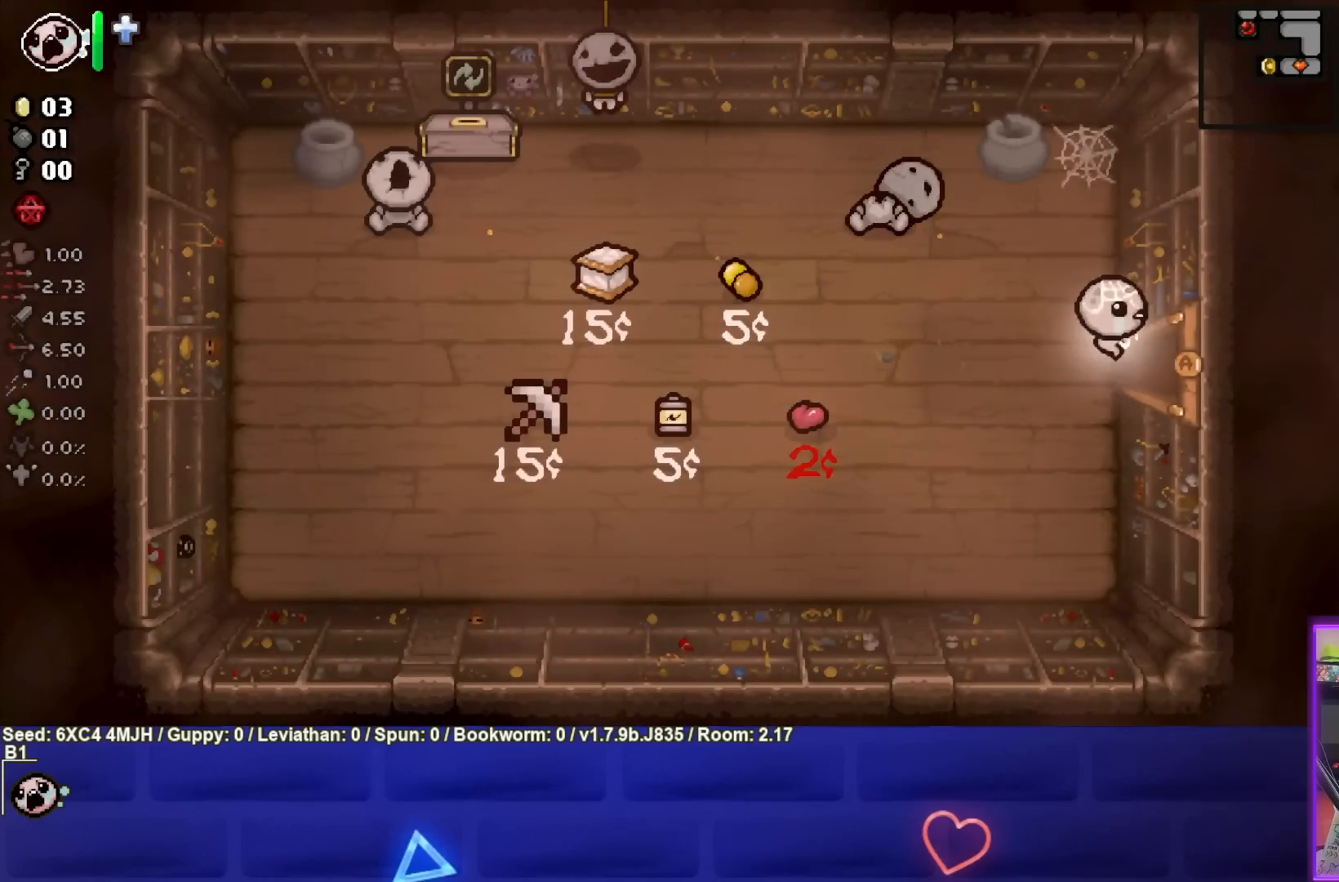
{"buttons": [], "left_stick": "right", "right_stick": "center", "events": []}
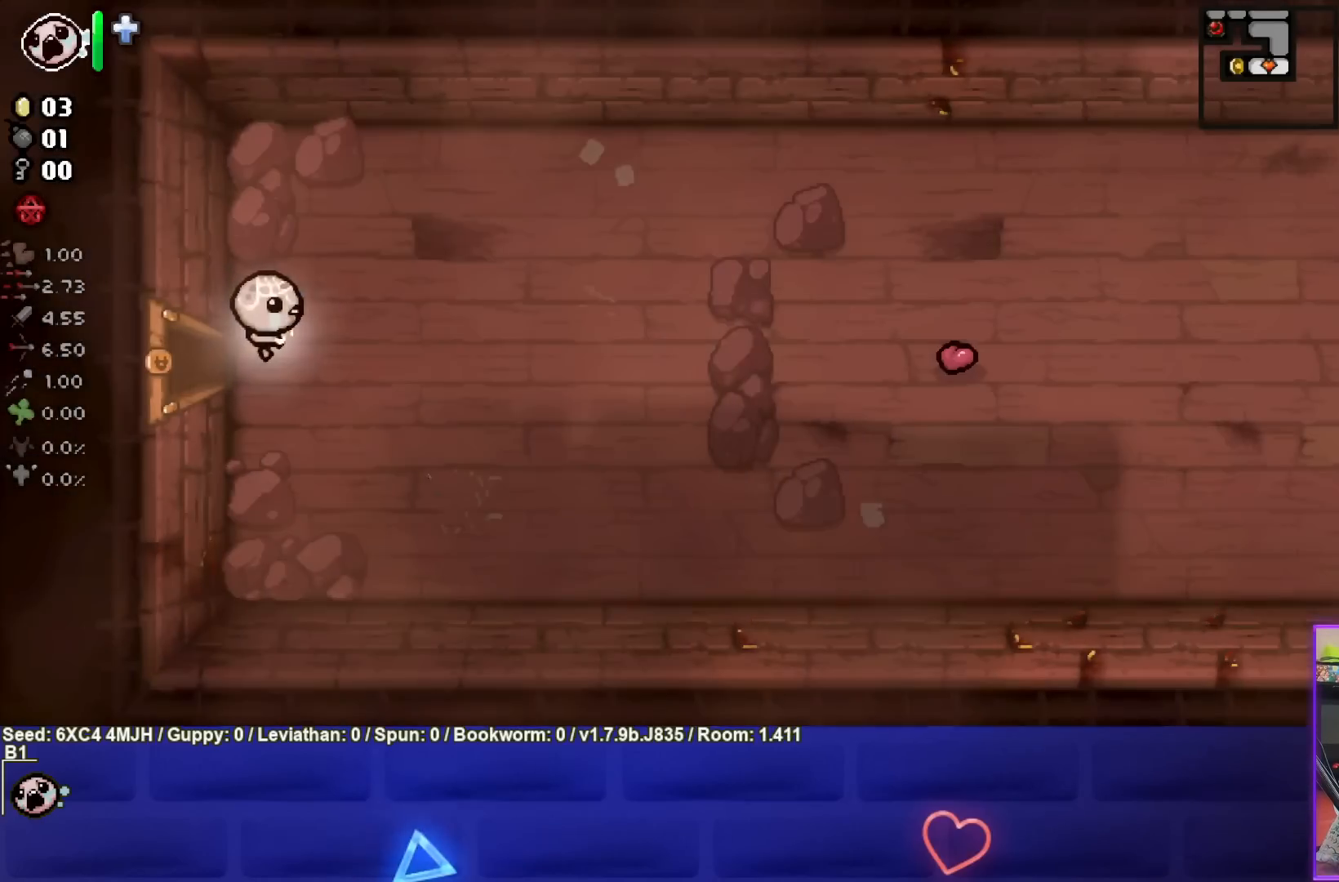
{"buttons": [], "left_stick": "up-right", "right_stick": "center", "events": [[300, "left_stick", "up-right"]]}
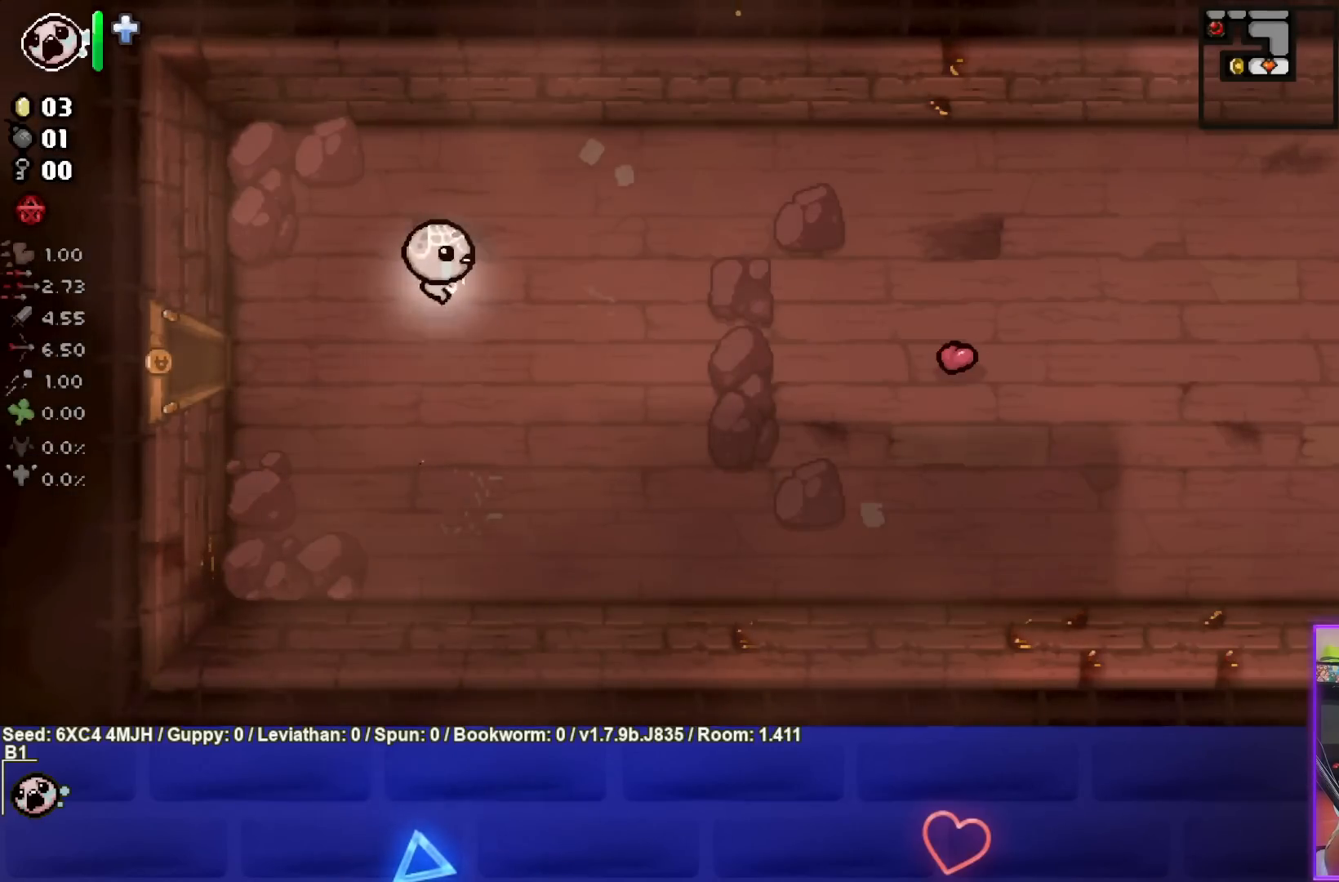
{"buttons": [], "left_stick": "right", "right_stick": "center", "events": [[500, "left_stick", "right"]]}
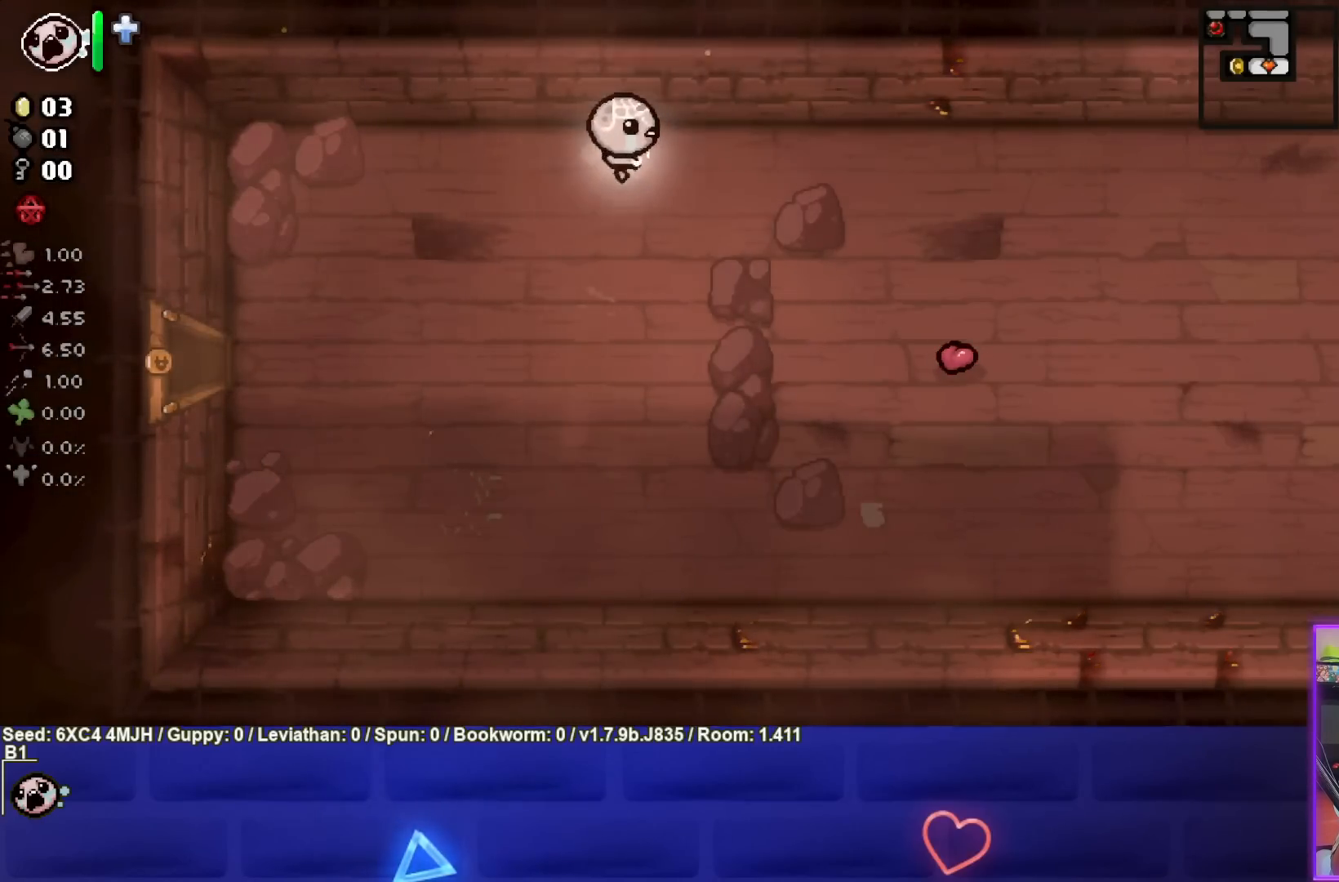
{"buttons": [], "left_stick": "right", "right_stick": "center", "events": []}
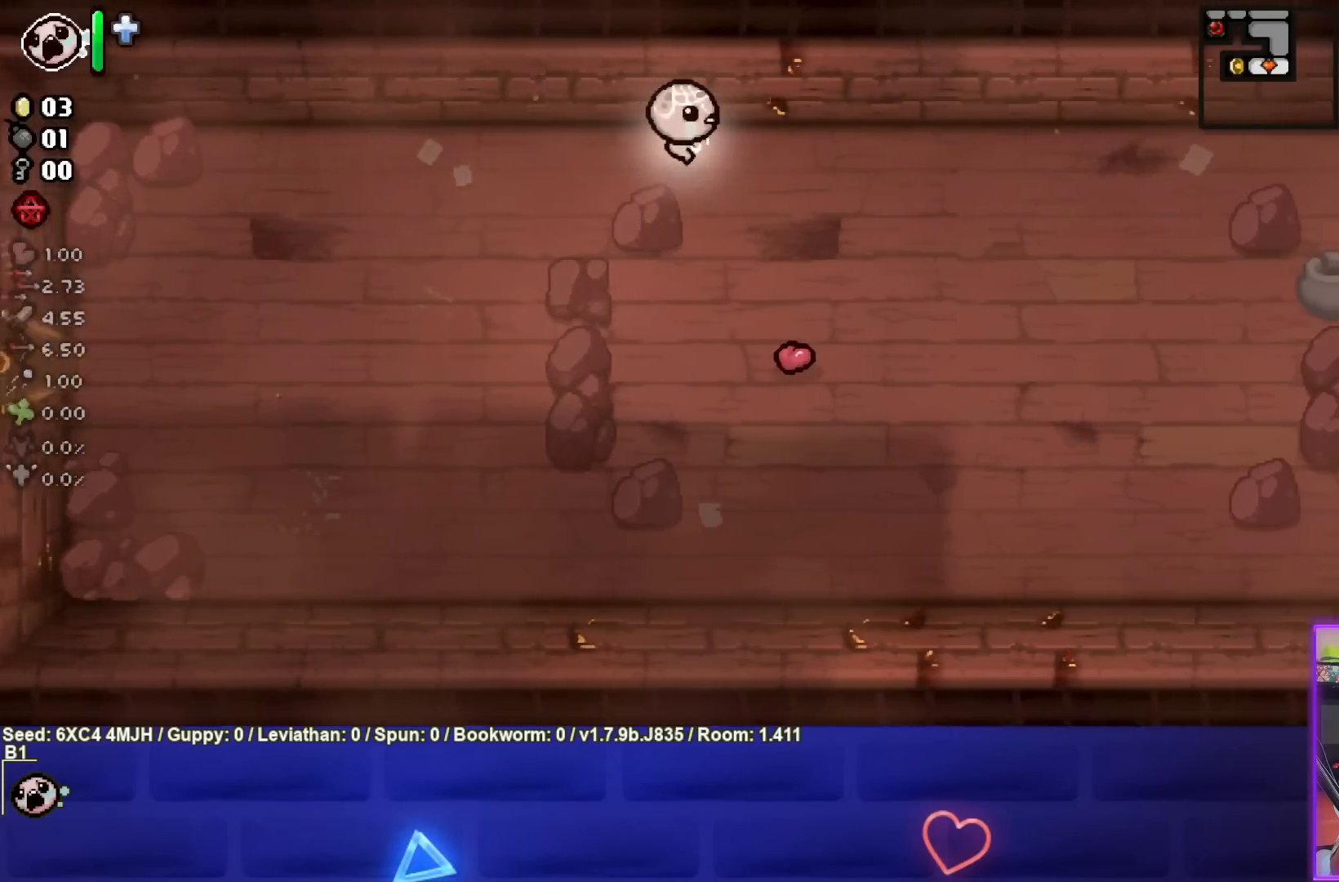
{"buttons": [], "left_stick": "right", "right_stick": "center", "events": []}
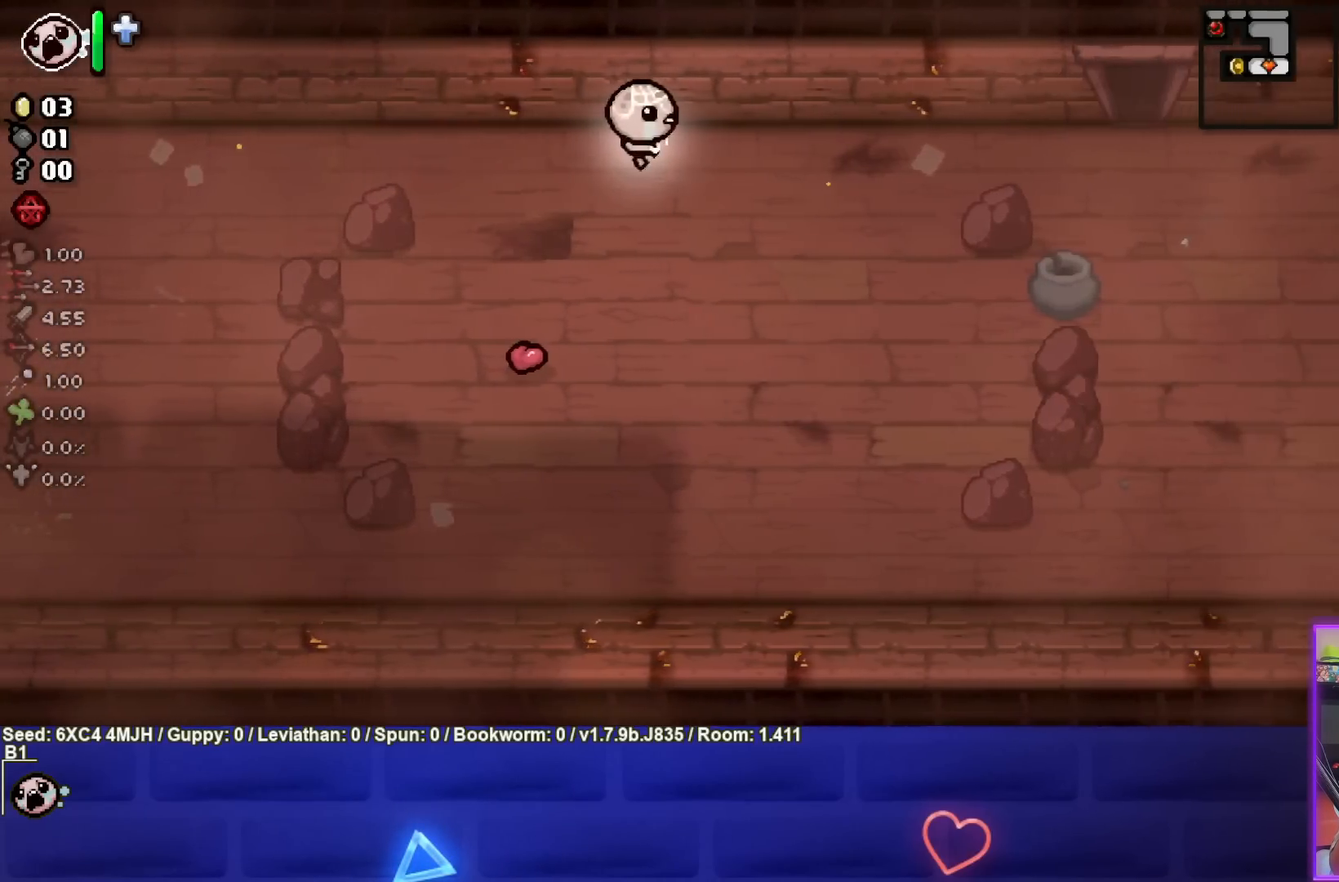
{"buttons": [], "left_stick": "right", "right_stick": "center", "events": []}
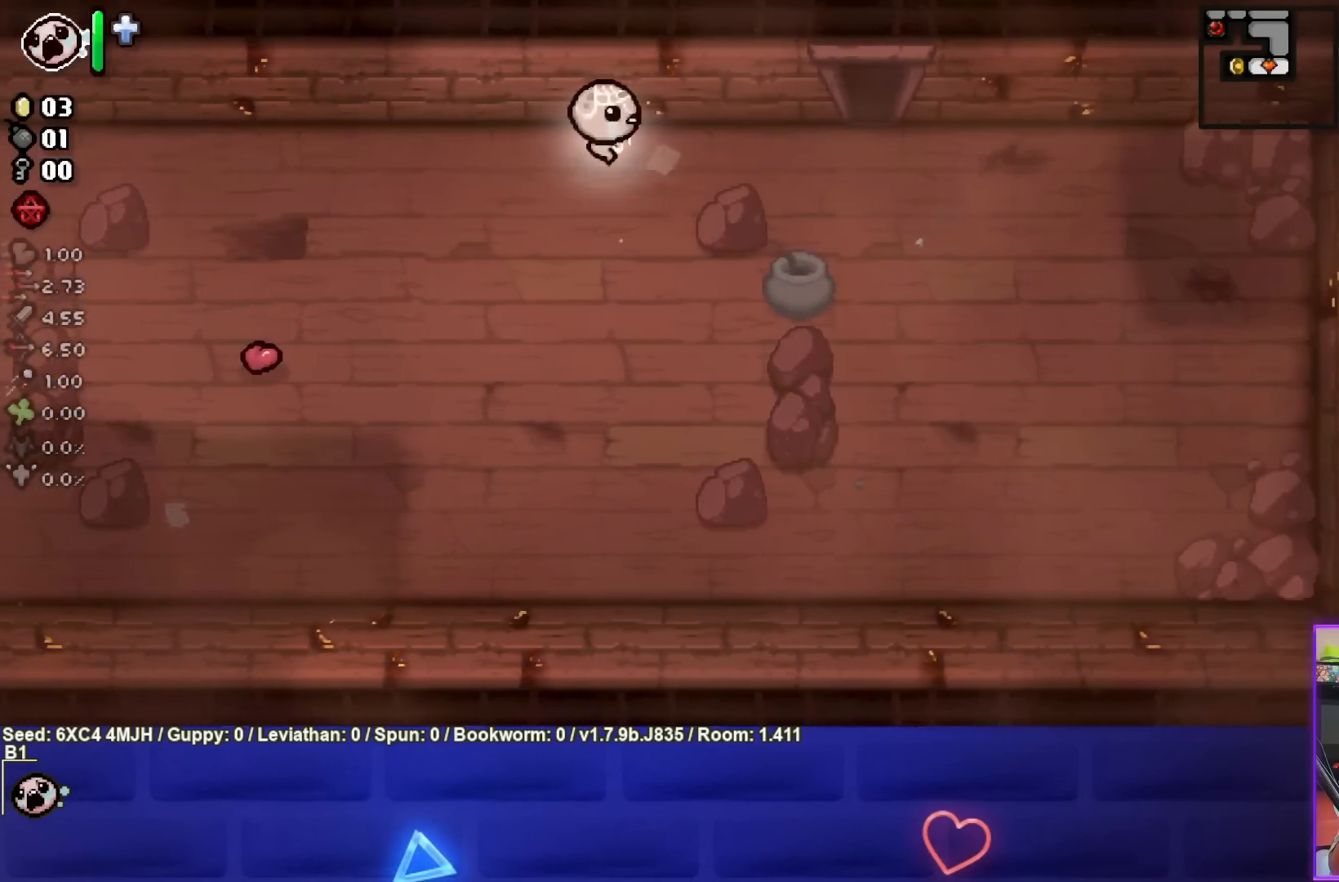
{"buttons": [], "left_stick": "up-right", "right_stick": "center", "events": [[467, "left_stick", "up-right"]]}
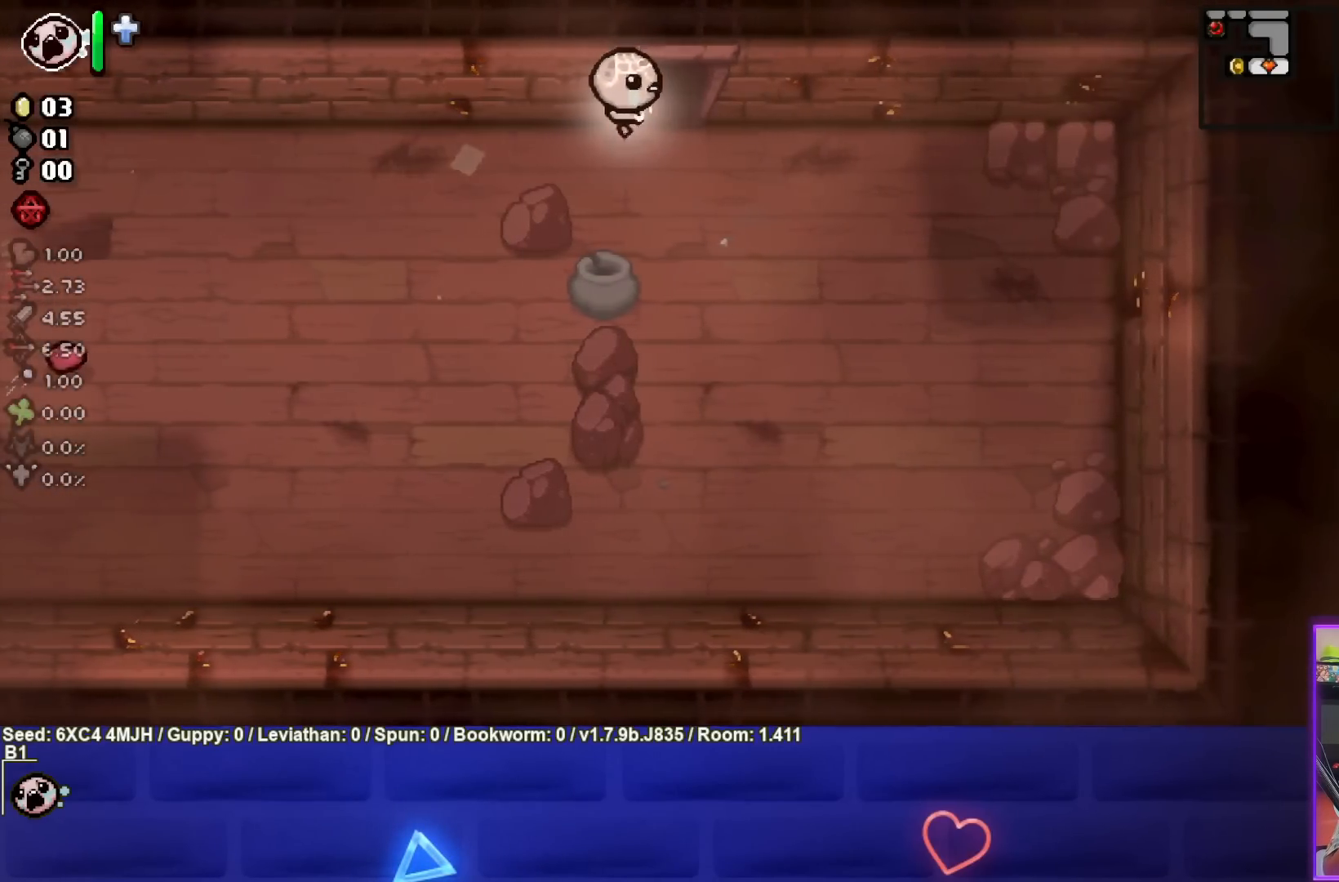
{"buttons": [], "left_stick": "center", "right_stick": "center", "events": [[150, "left_stick", "up"], [383, "left_stick", "center"]]}
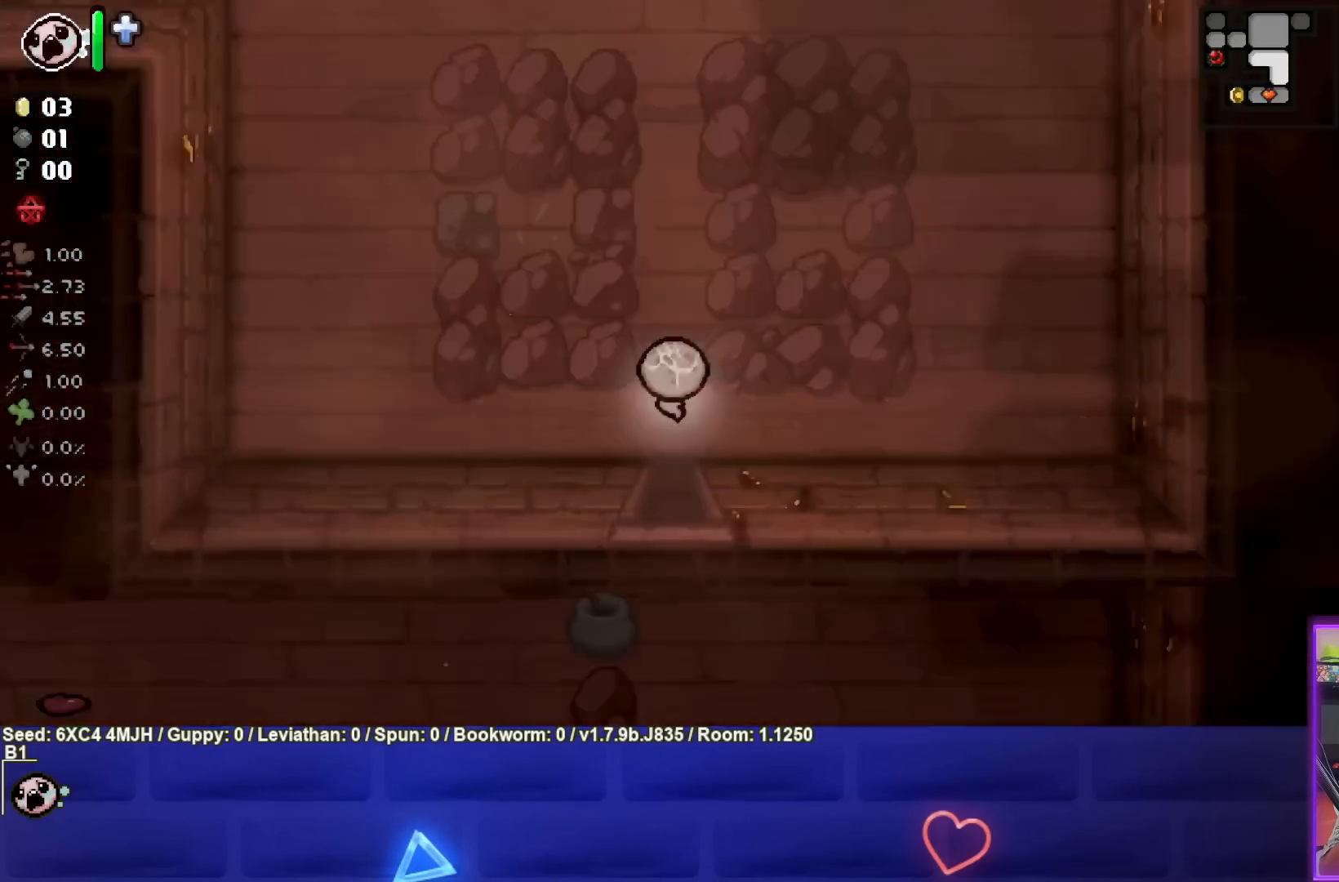
{"buttons": [], "left_stick": "up-left", "right_stick": "center", "events": [[167, "left_stick", "up-left"]]}
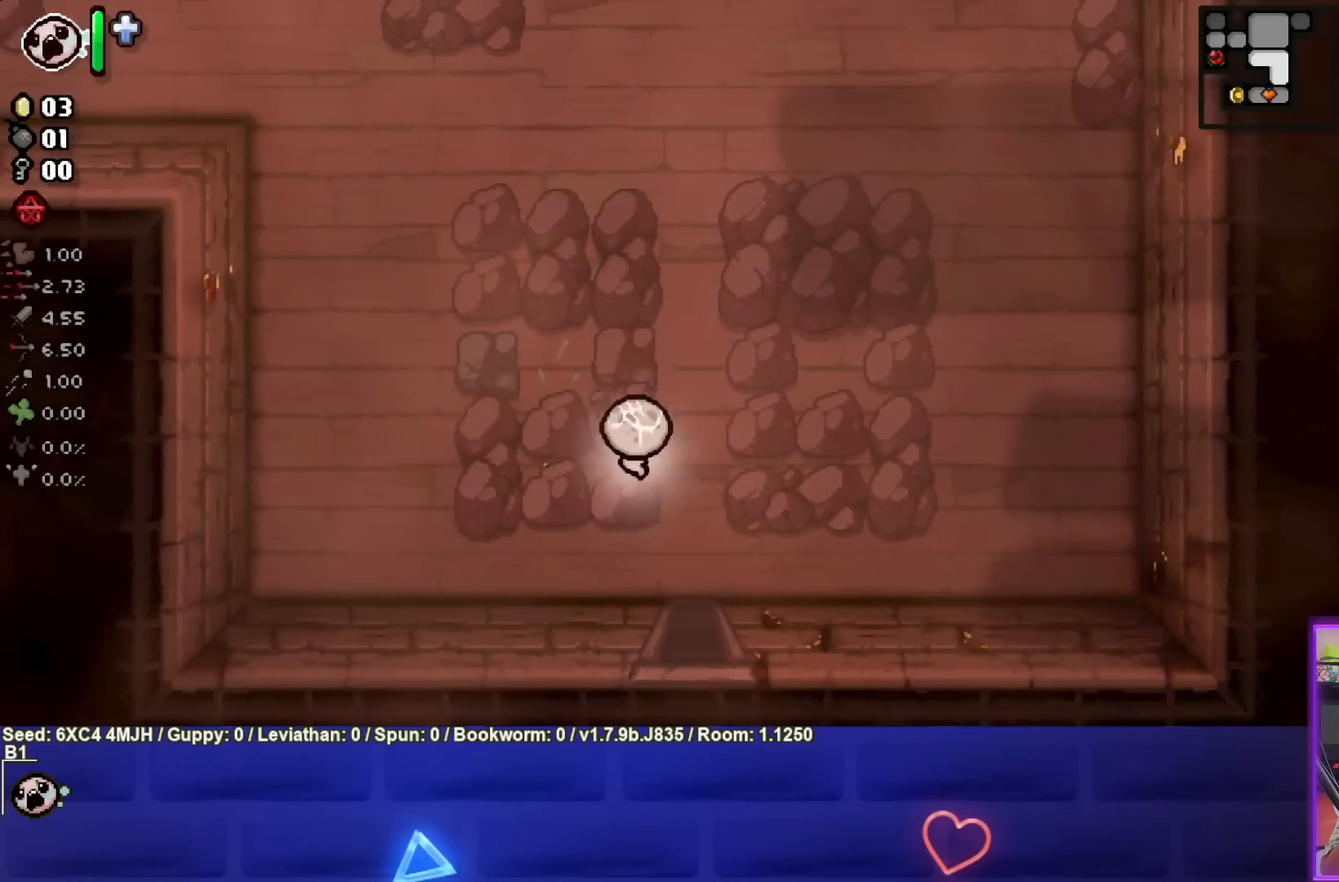
{"buttons": [], "left_stick": "left", "right_stick": "center", "events": [[283, "left_stick", "left"]]}
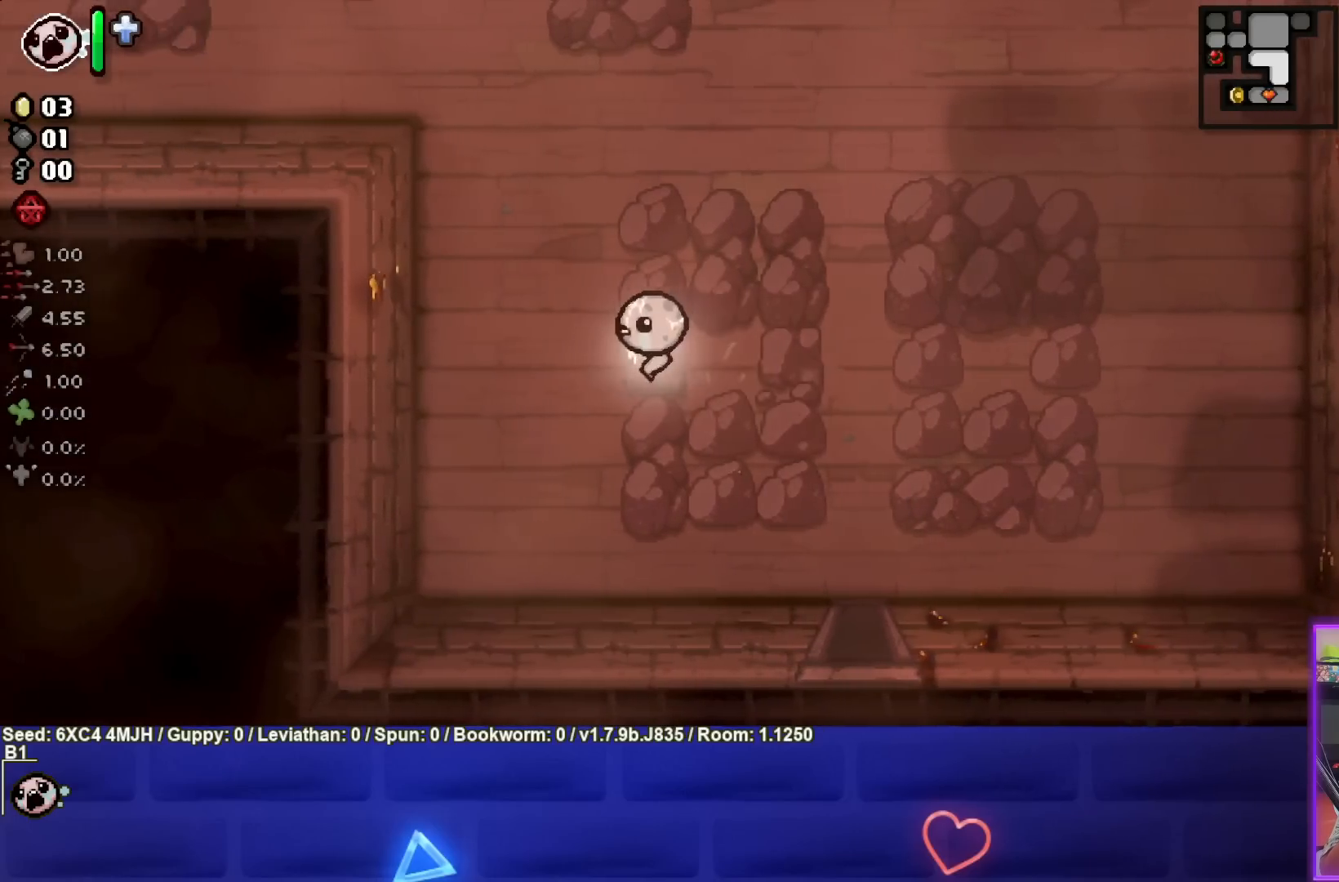
{"buttons": [], "left_stick": "center", "right_stick": "center", "events": [[117, "left_stick", "center"], [217, "left_stick", "left"], [417, "left_stick", "center"]]}
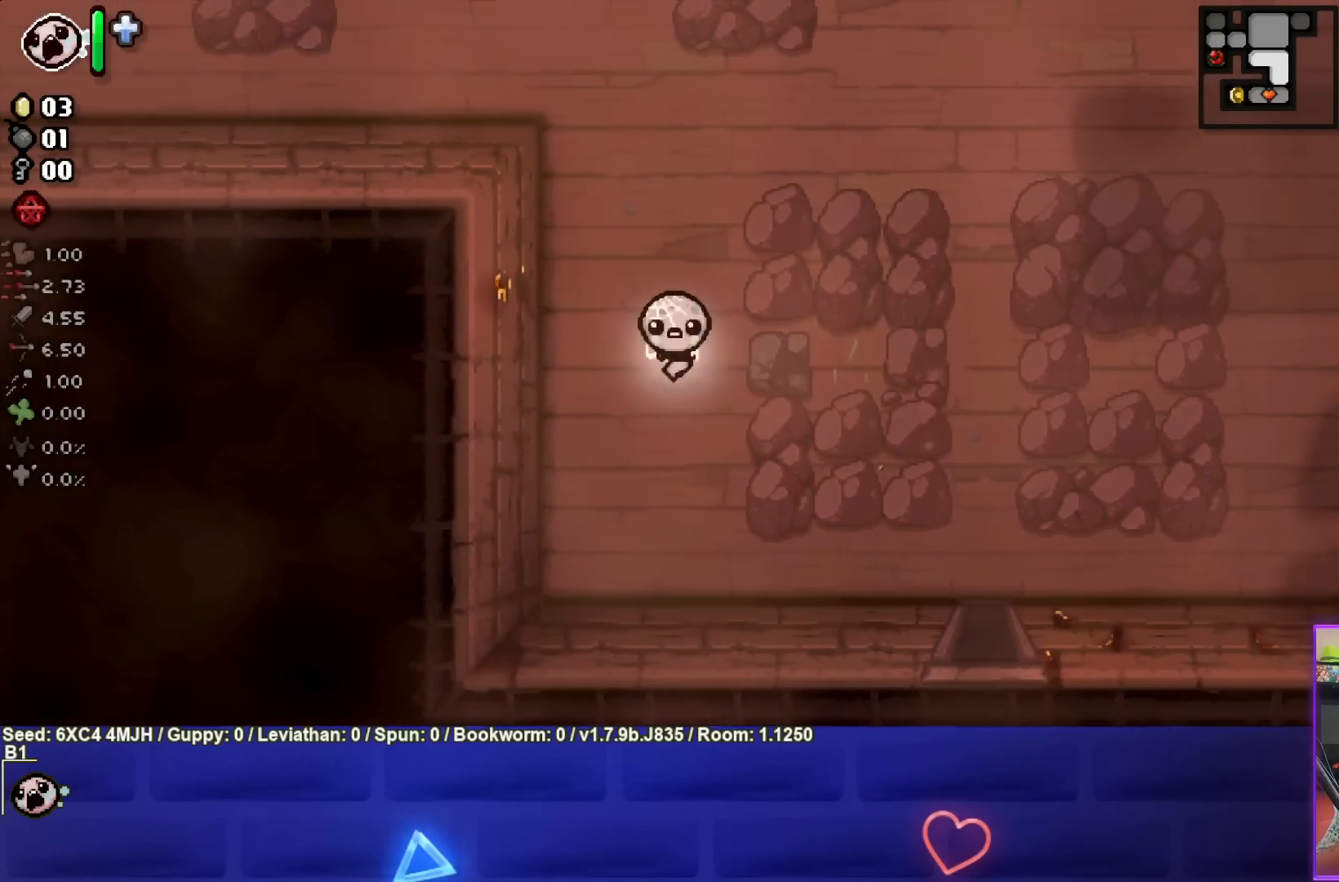
{"buttons": [], "left_stick": "center", "right_stick": "center", "events": []}
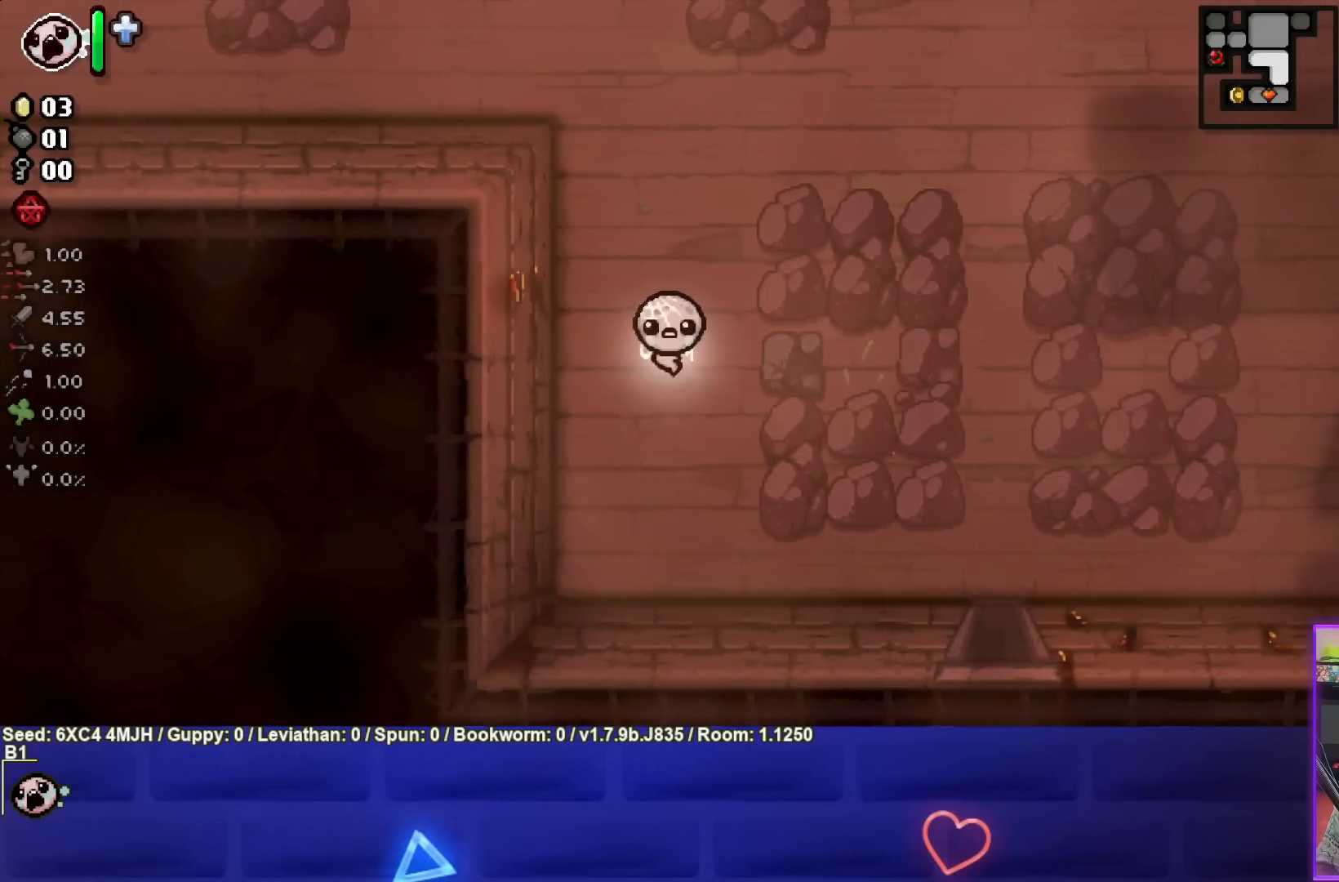
{"buttons": [], "left_stick": "center", "right_stick": "center", "events": []}